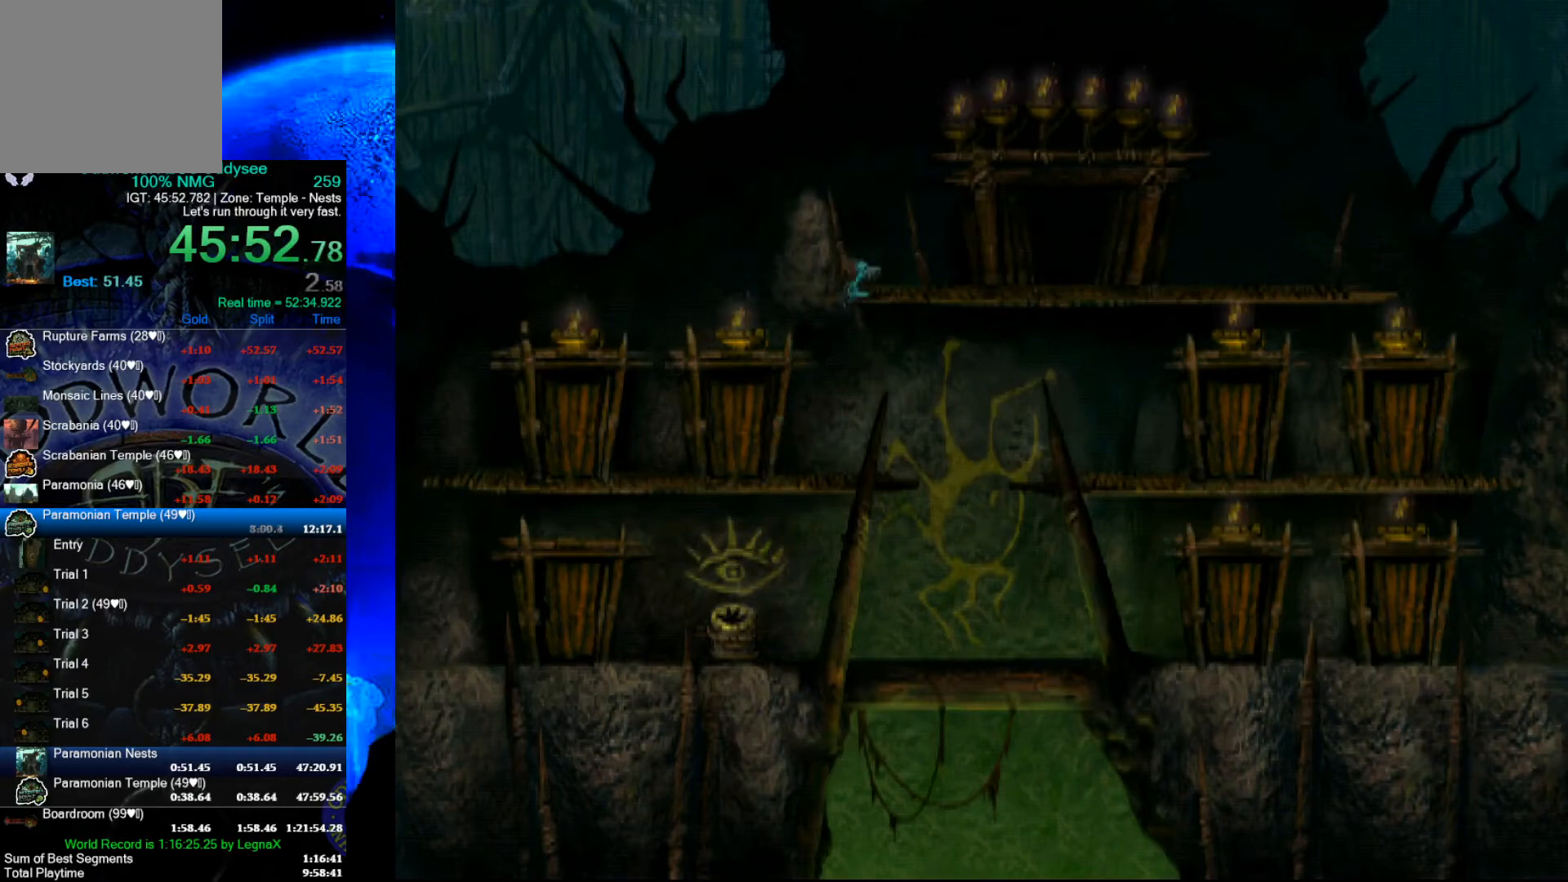
Gameplay with a controller (Xbox layout); each line is a JSON object with the inputs held at the frame after it. "events" lists button and stick changes between this image and that frame as [ms after this image, input, new state], when the widget could be followed in between. Not read: right_stick.
{"buttons": ["R1"], "left_stick": "right", "events": []}
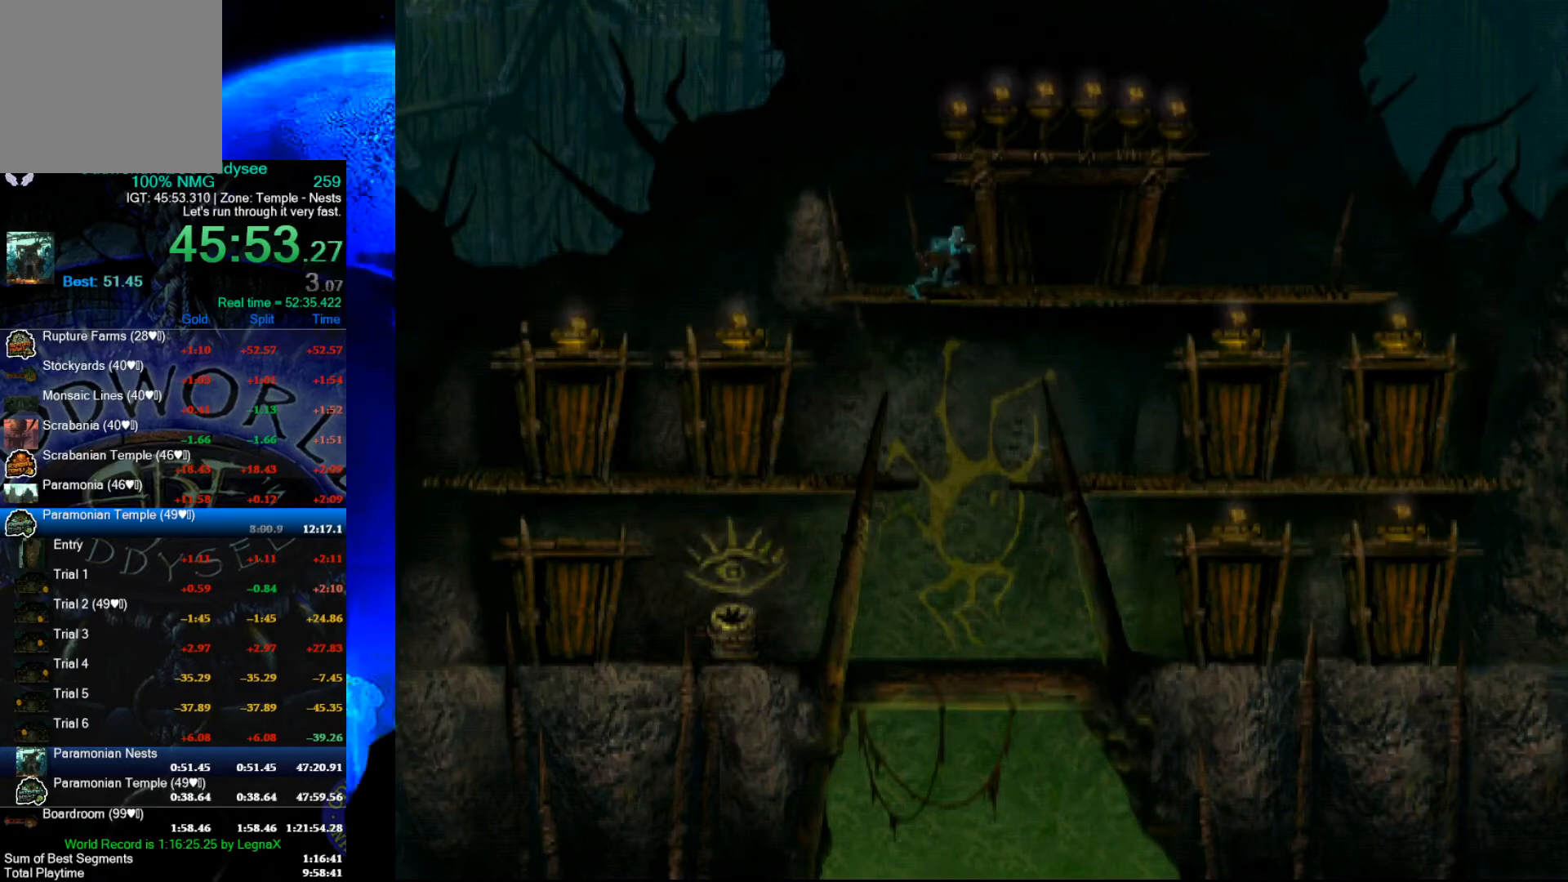
{"buttons": [], "left_stick": "up", "events": [[67, "R1", "up"], [100, "left_stick", "up"]]}
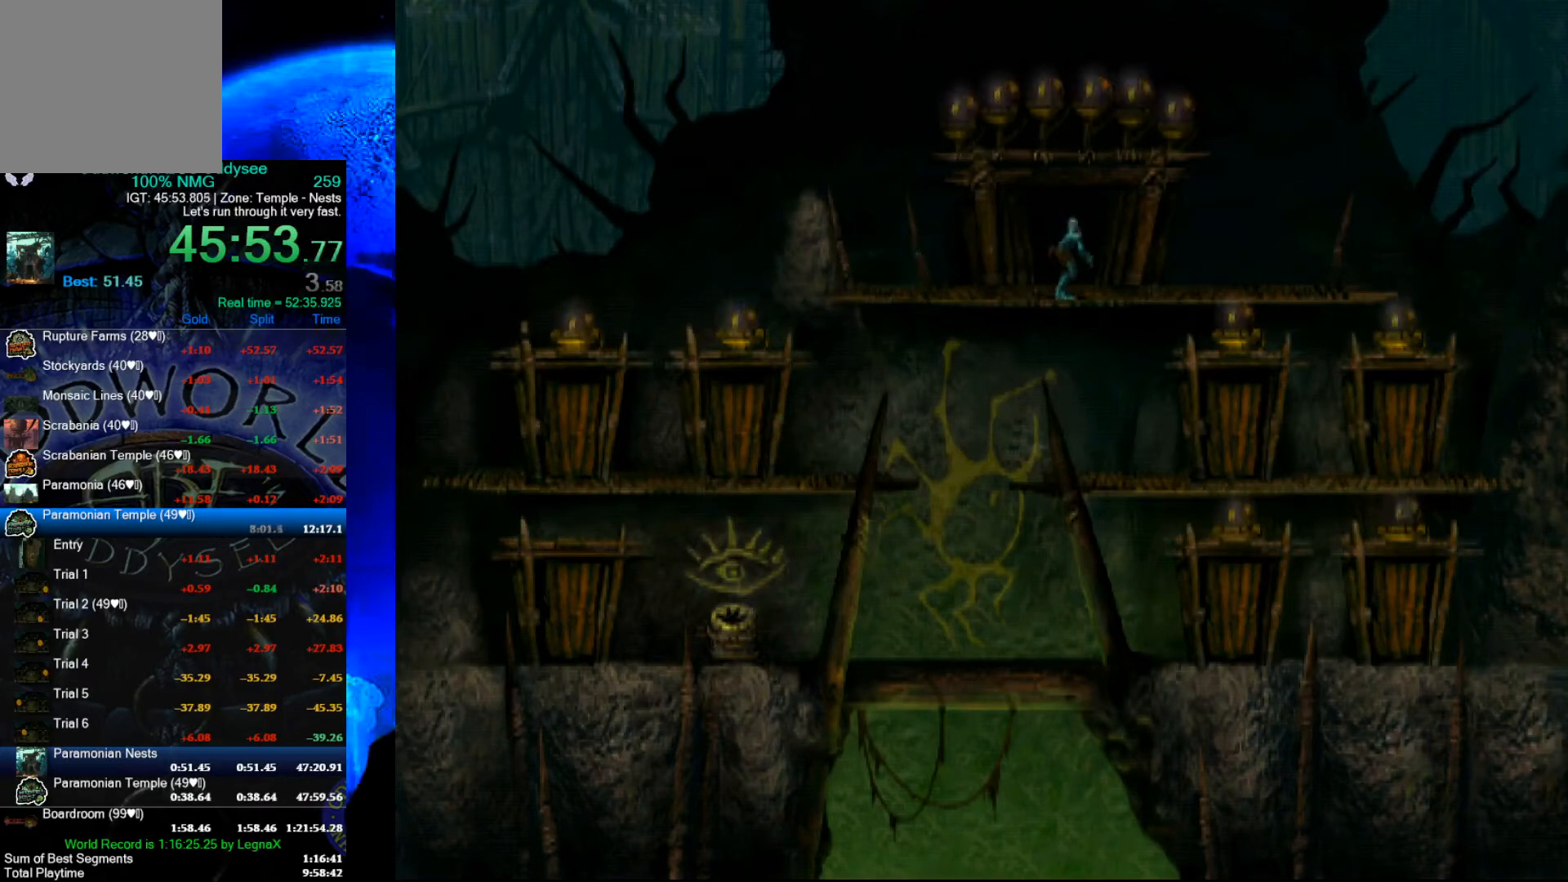
{"buttons": ["A"], "left_stick": "center", "events": [[267, "A", "down"], [300, "left_stick", "center"]]}
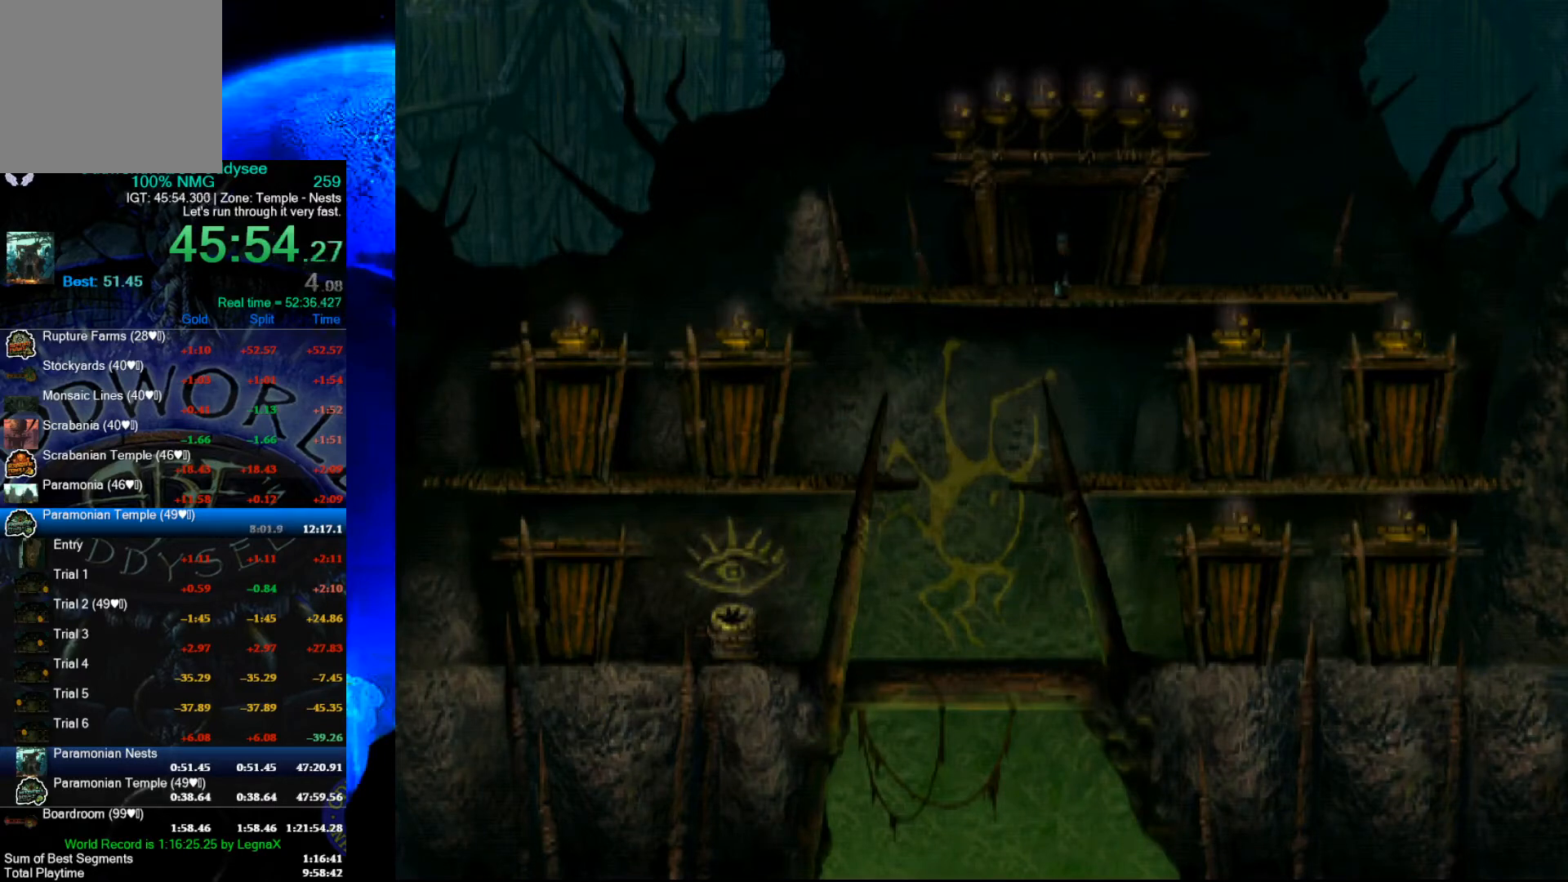
{"buttons": ["A"], "left_stick": "center", "events": []}
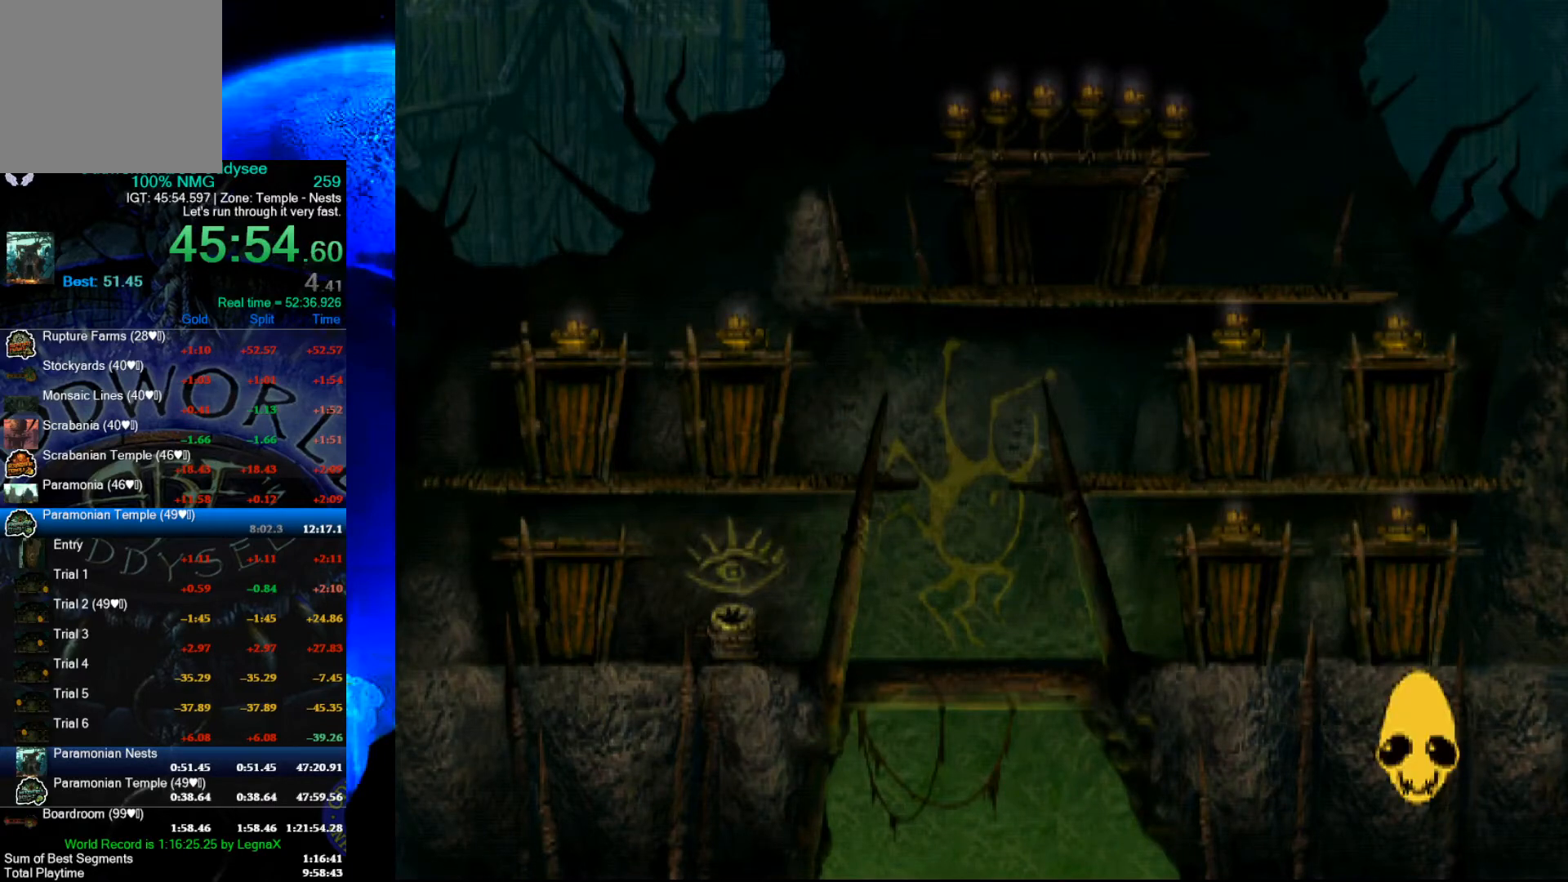
{"buttons": ["A"], "left_stick": "center", "events": []}
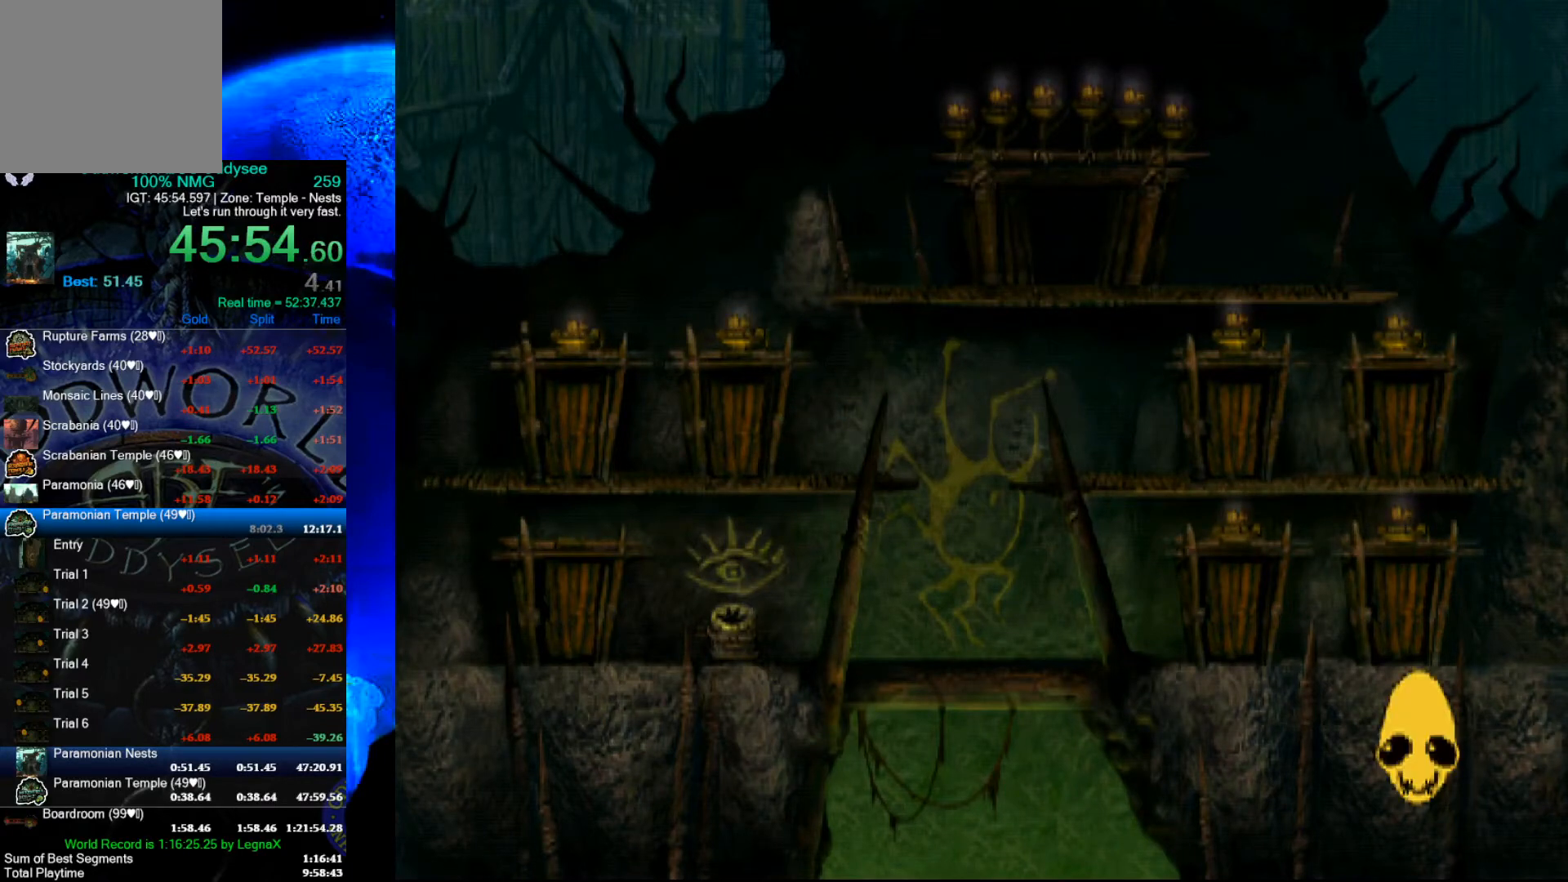
{"buttons": ["A"], "left_stick": "center", "events": []}
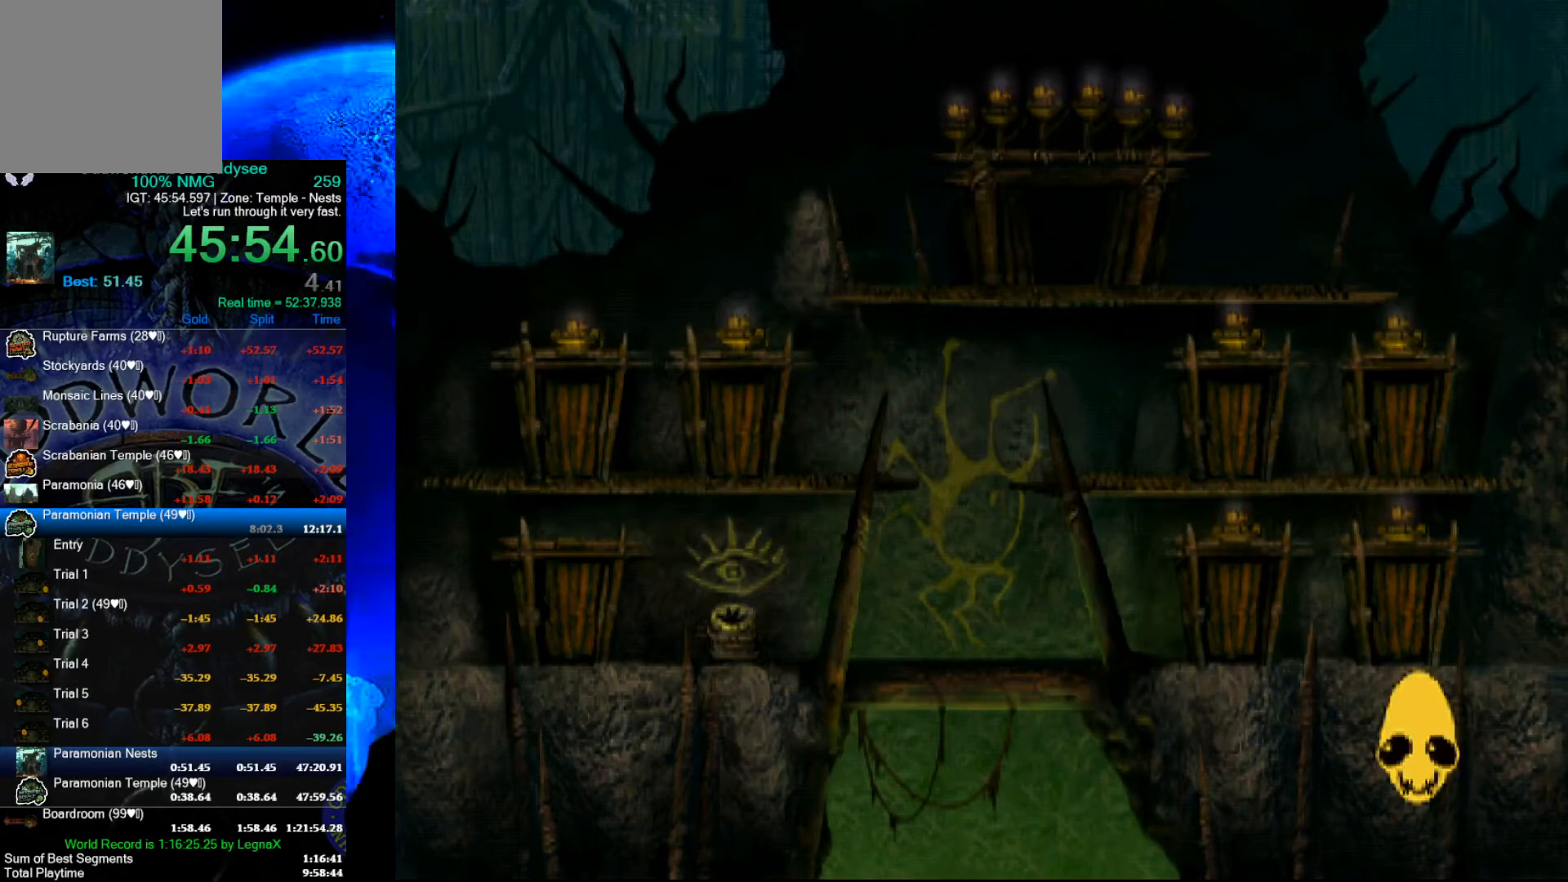
{"buttons": ["A"], "left_stick": "center", "events": []}
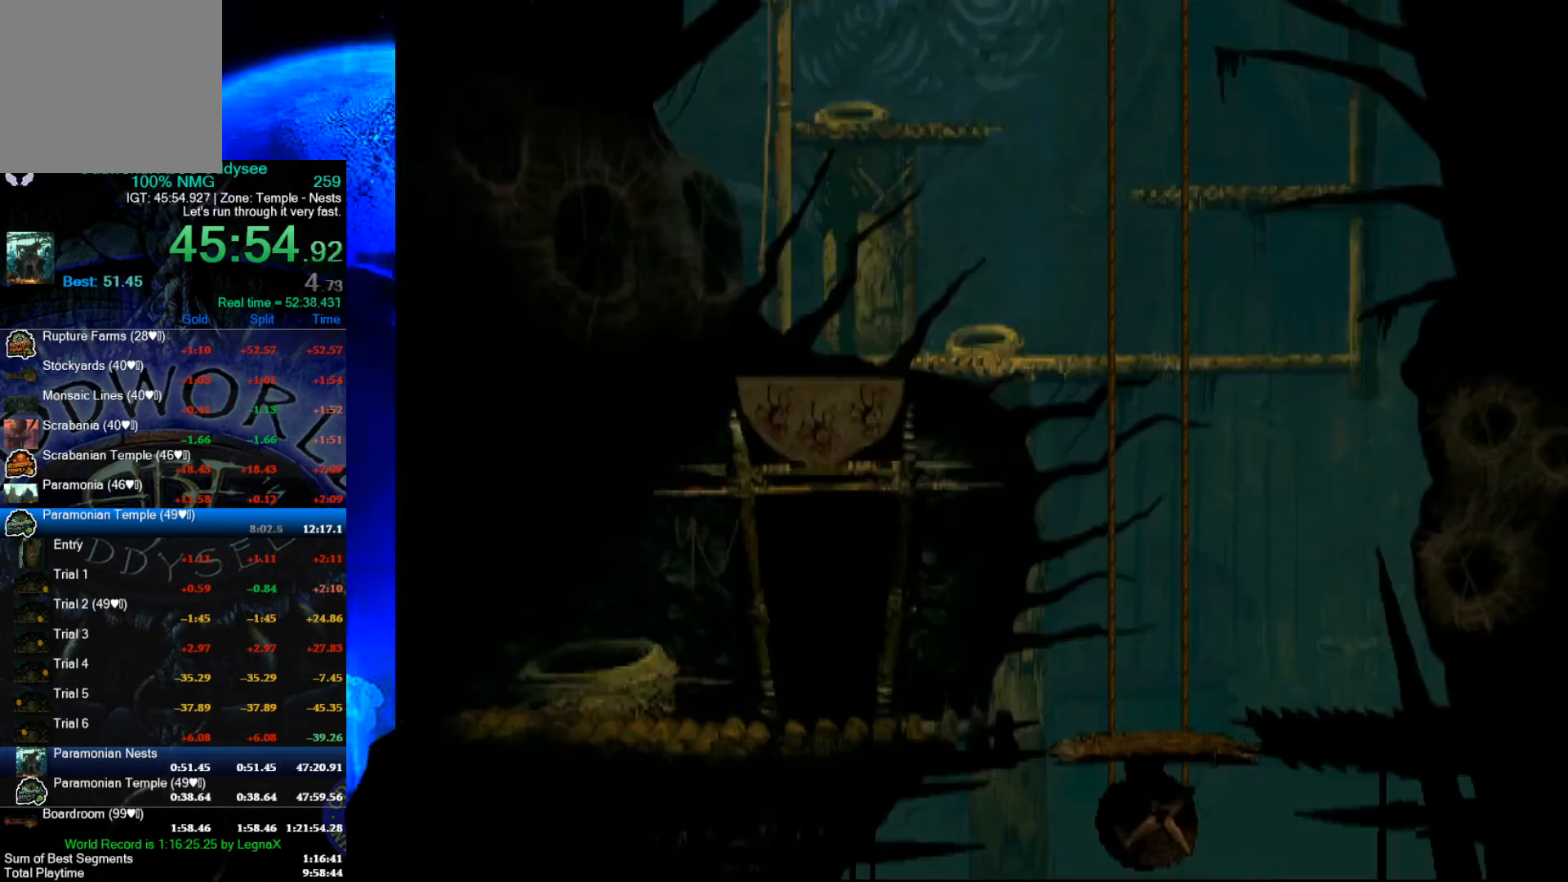
{"buttons": ["R1"], "left_stick": "right", "events": [[400, "A", "up"], [433, "left_stick", "right"], [500, "R1", "down"]]}
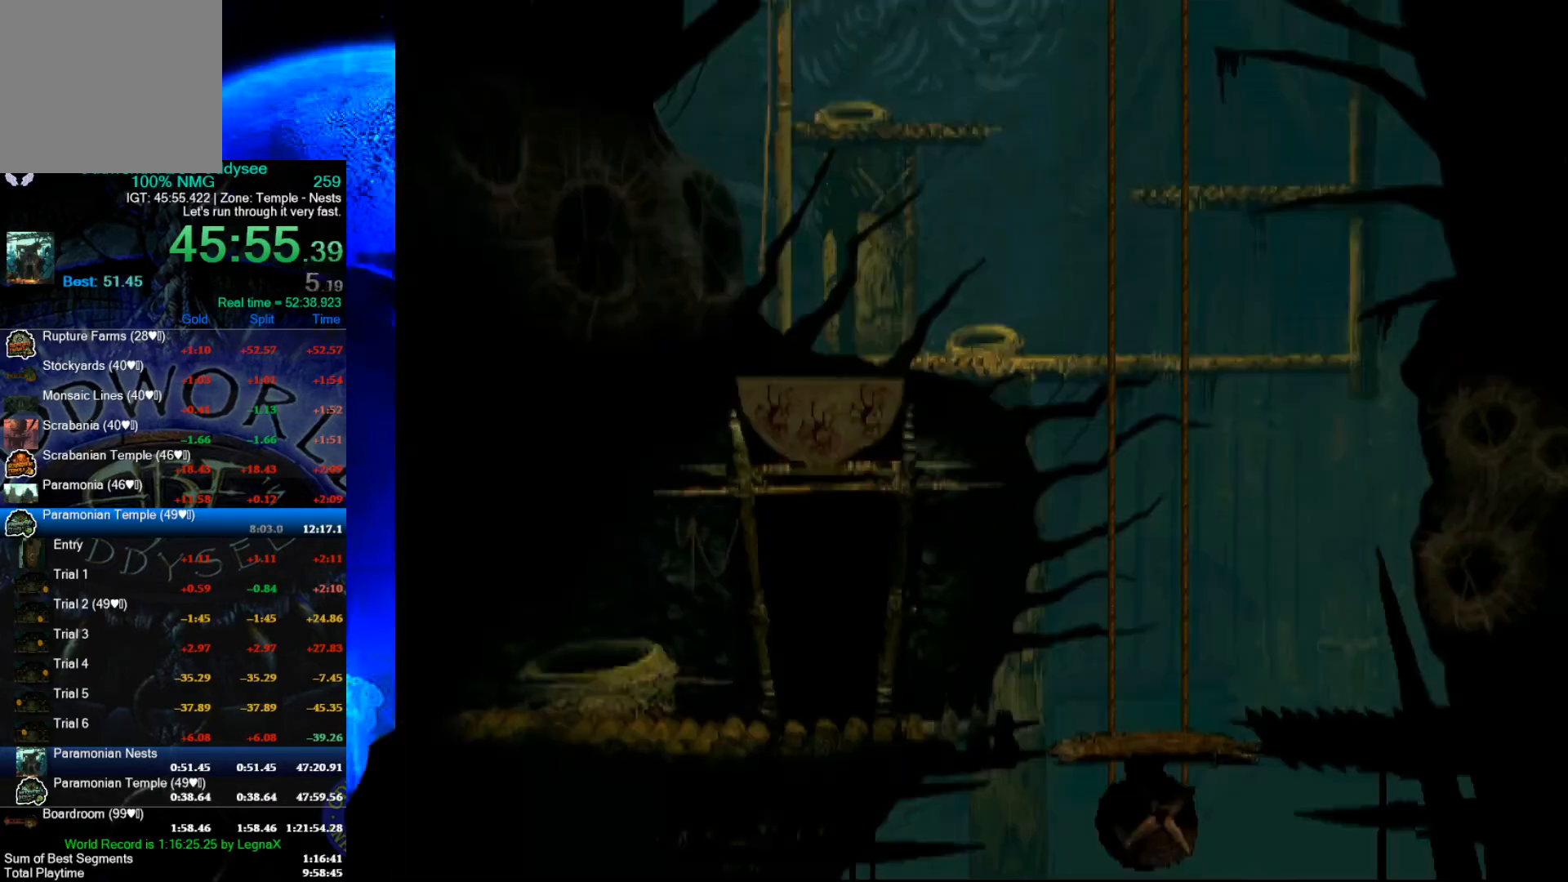
{"buttons": ["R1"], "left_stick": "right", "events": []}
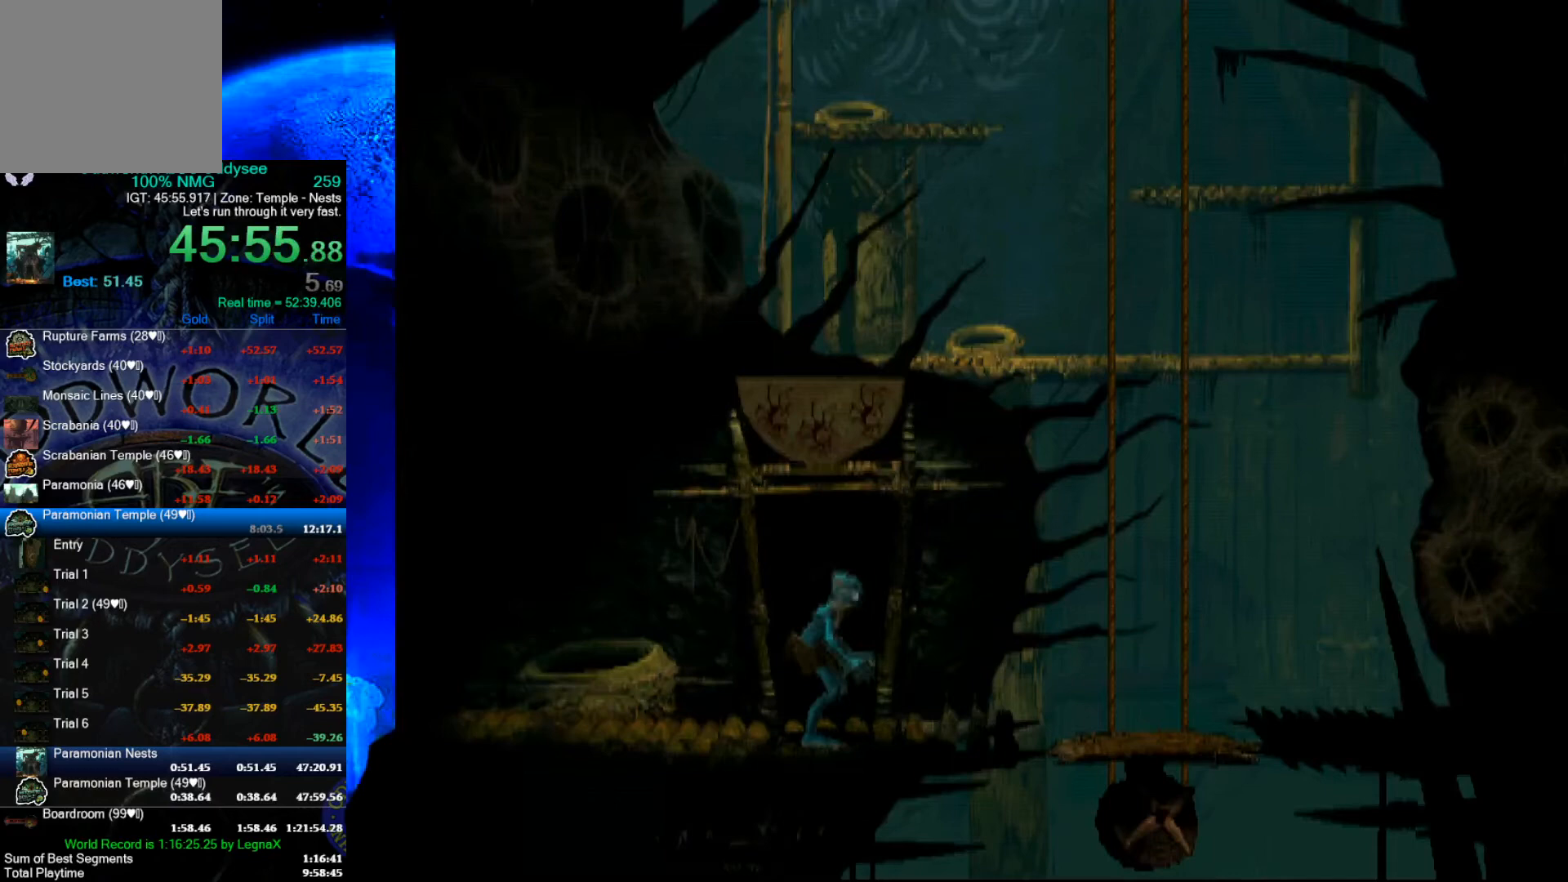
{"buttons": [], "left_stick": "center", "events": [[367, "R1", "up"], [433, "left_stick", "center"]]}
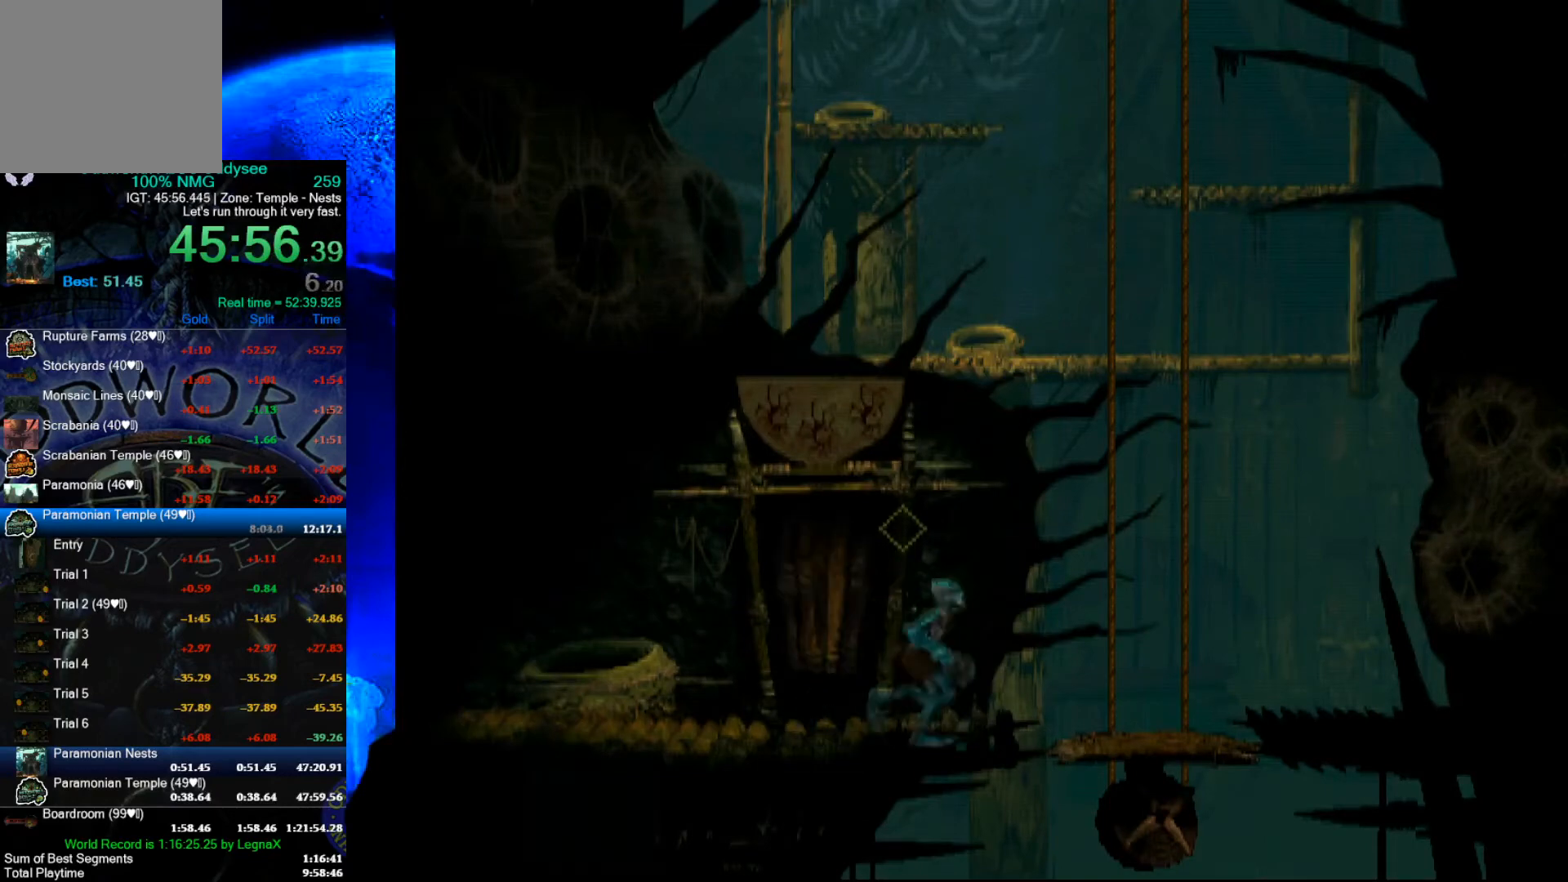
{"buttons": [], "left_stick": "up", "events": [[133, "left_stick", "up"]]}
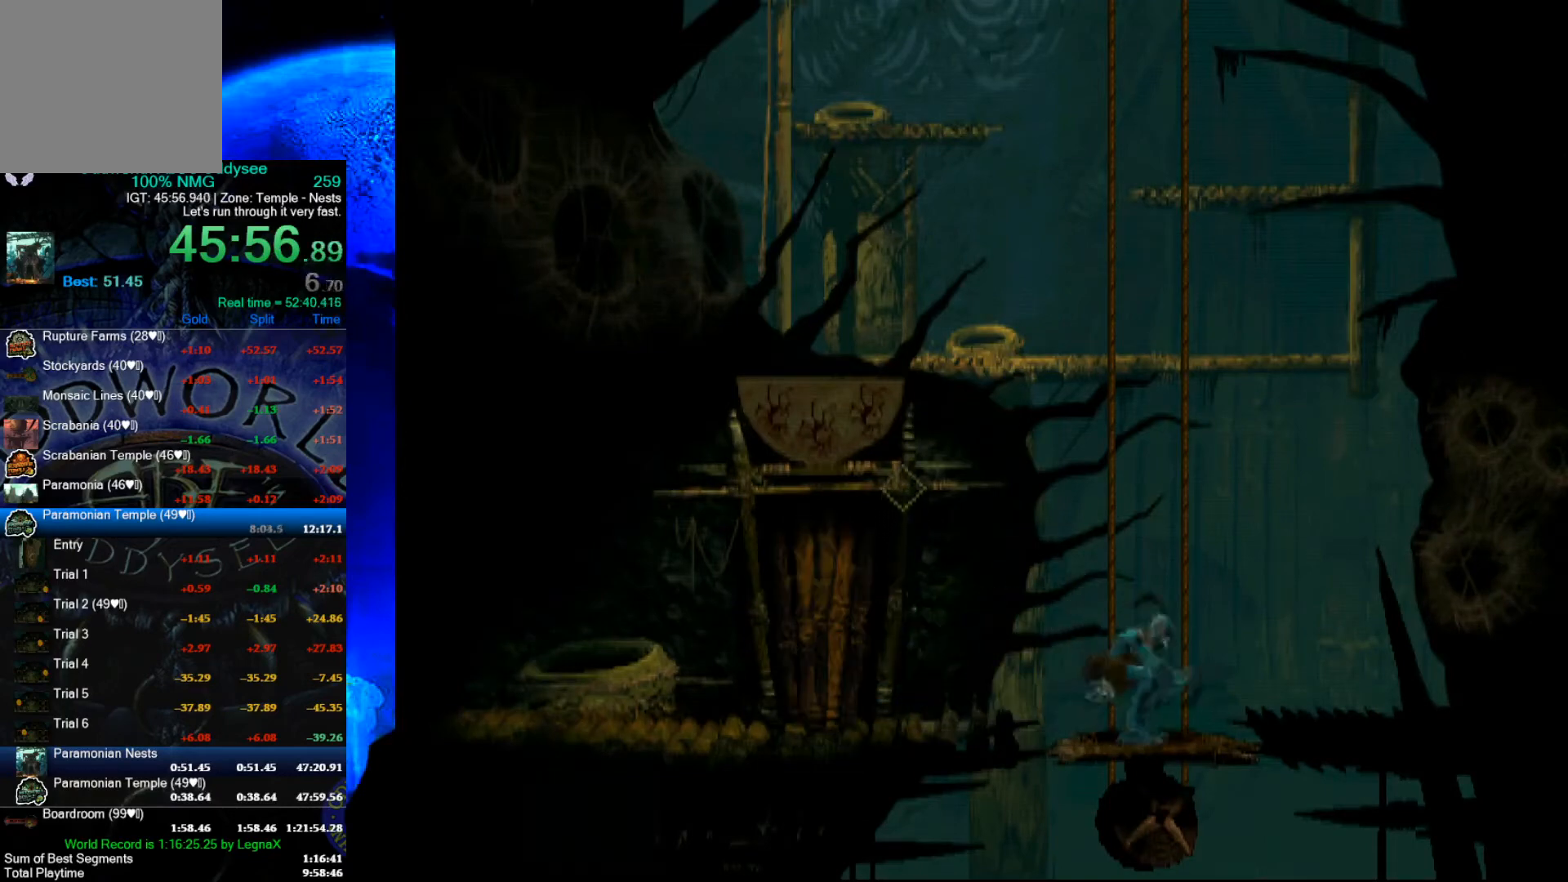
{"buttons": [], "left_stick": "up", "events": []}
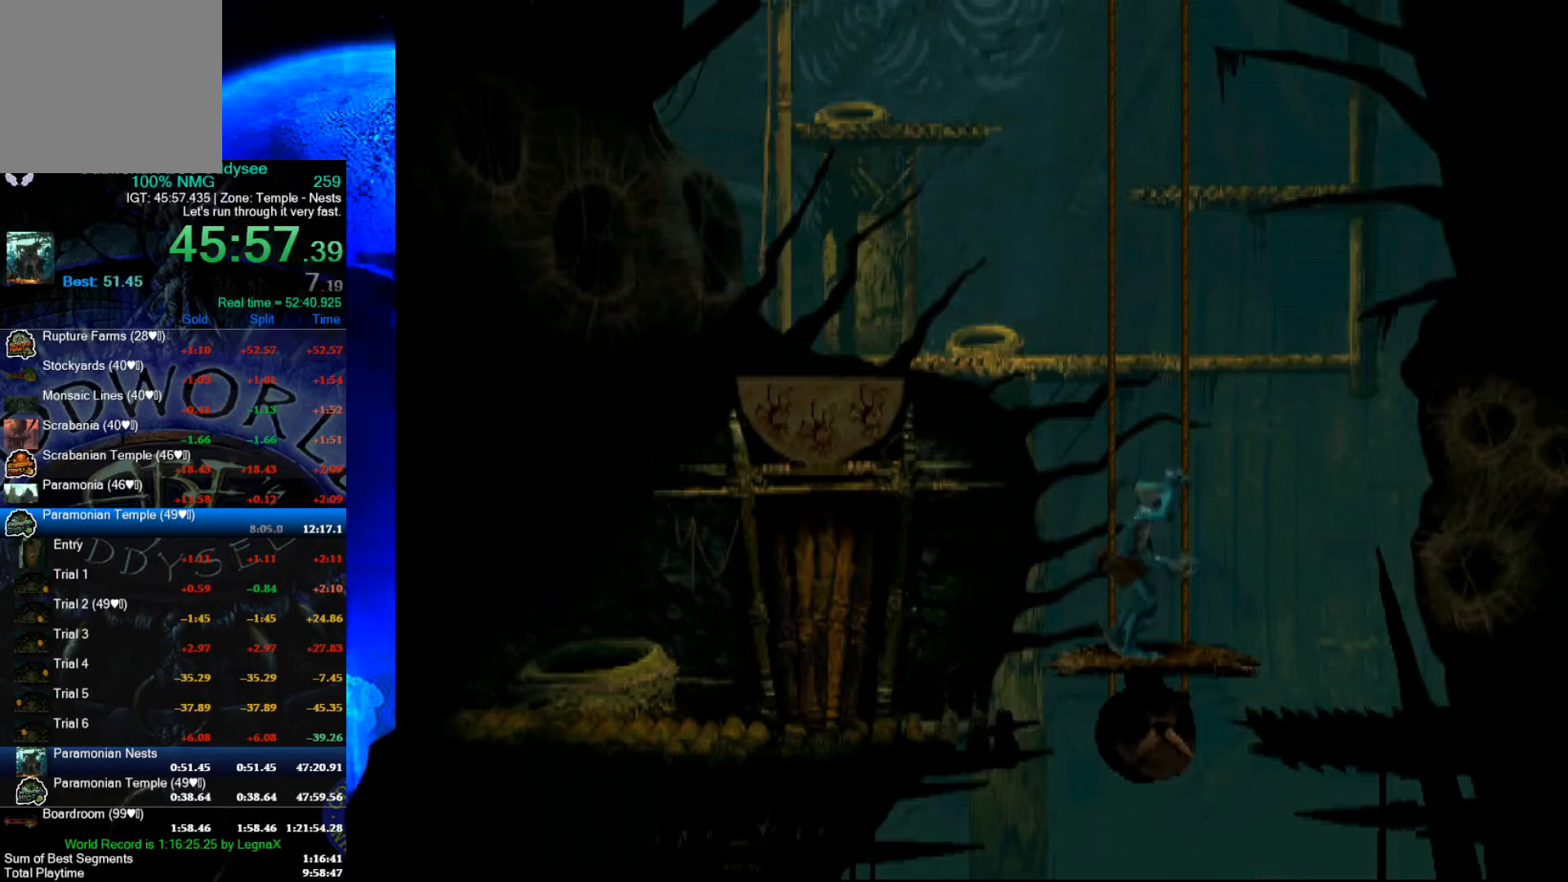
{"buttons": [], "left_stick": "up", "events": []}
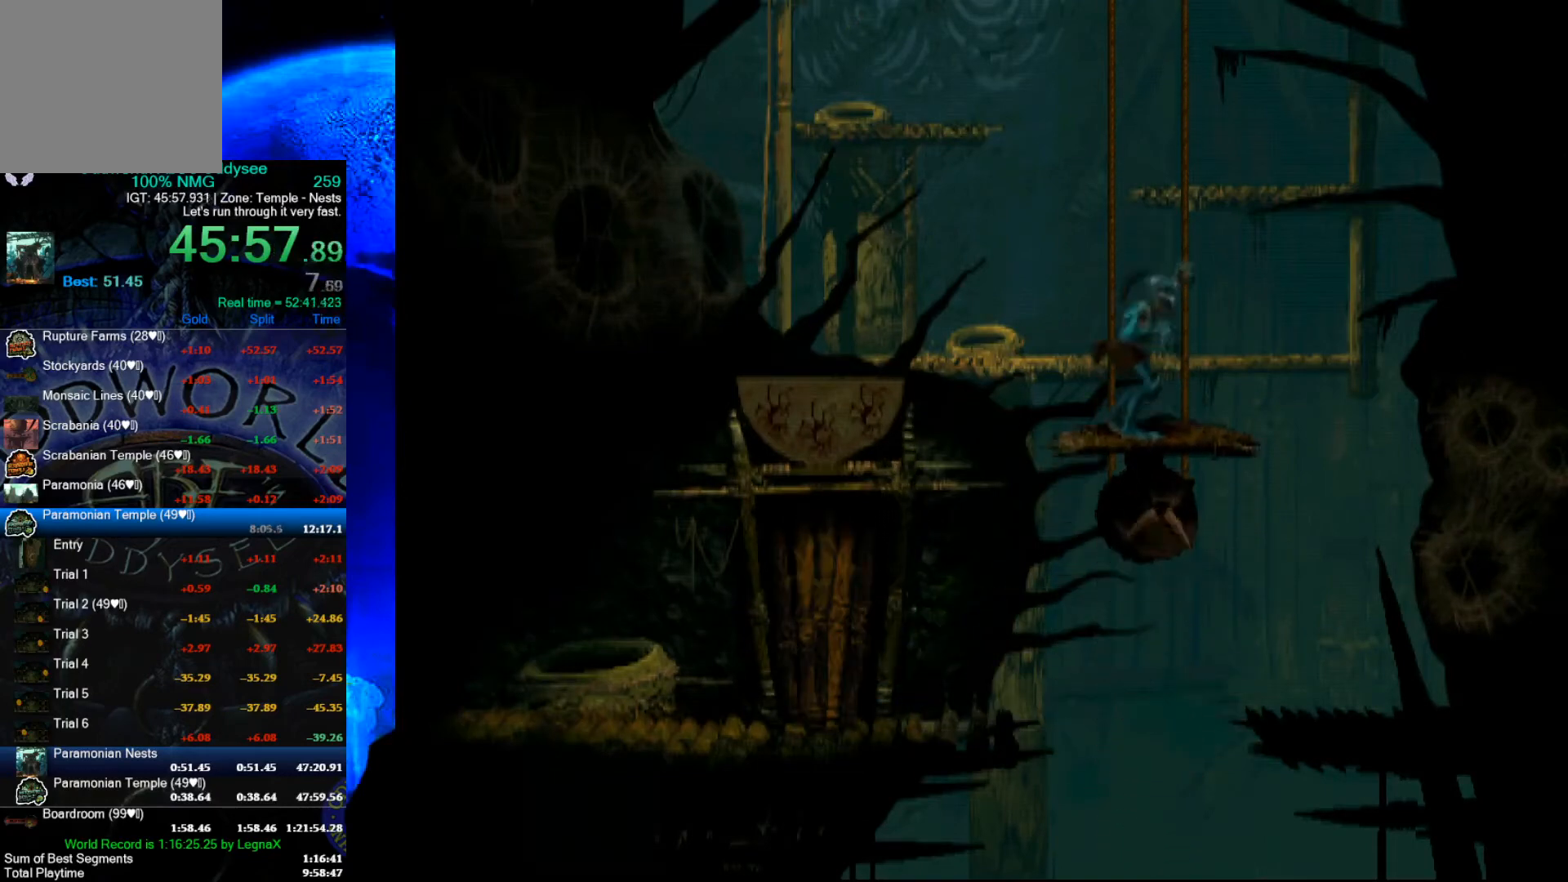
{"buttons": [], "left_stick": "up", "events": []}
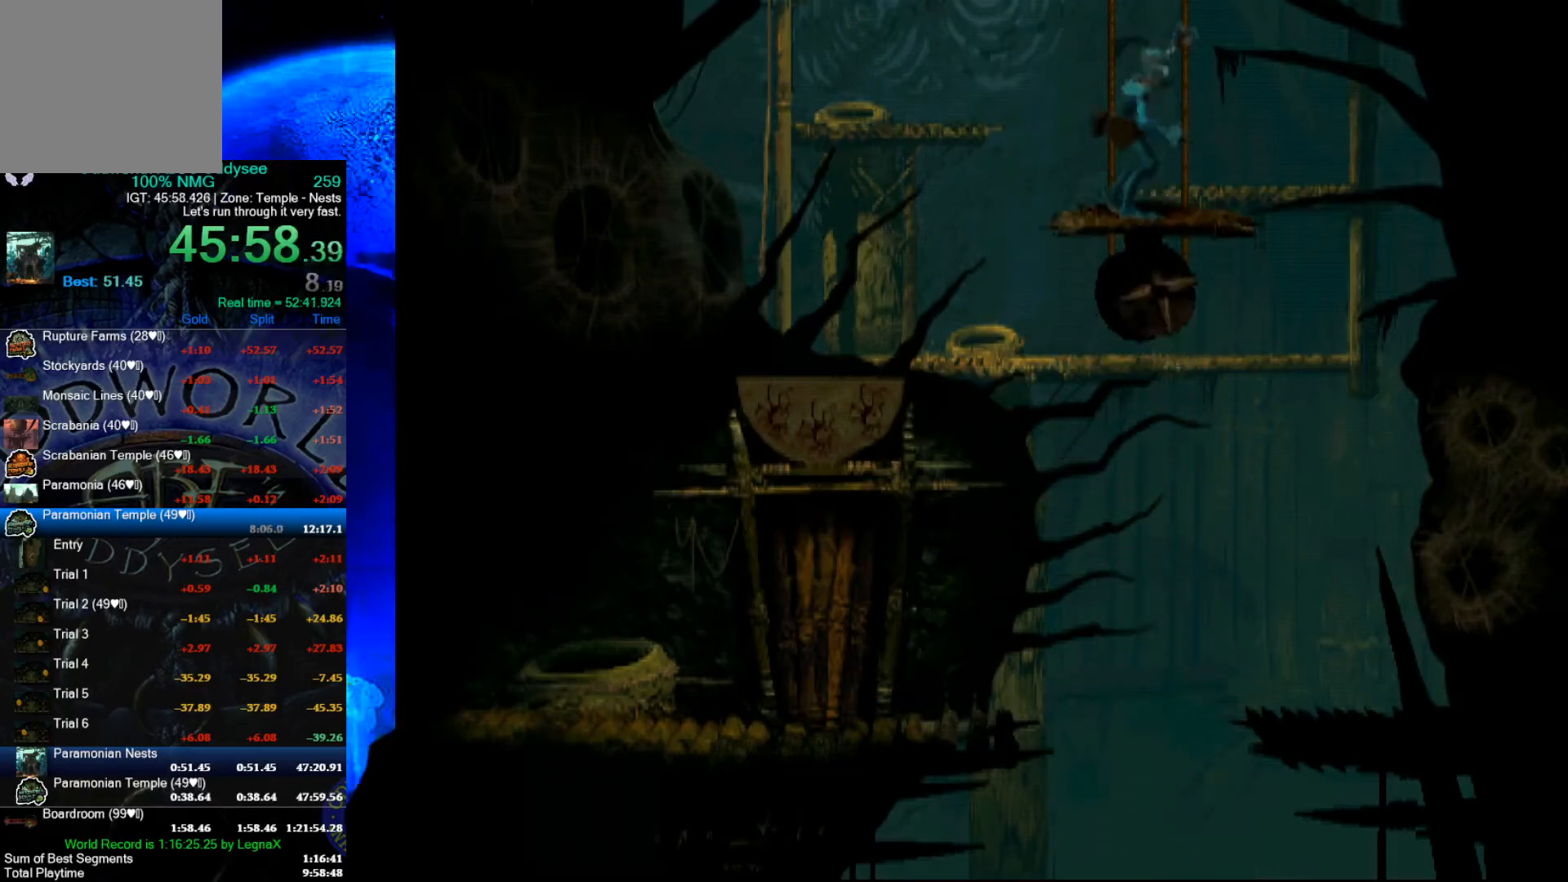
{"buttons": [], "left_stick": "up", "events": []}
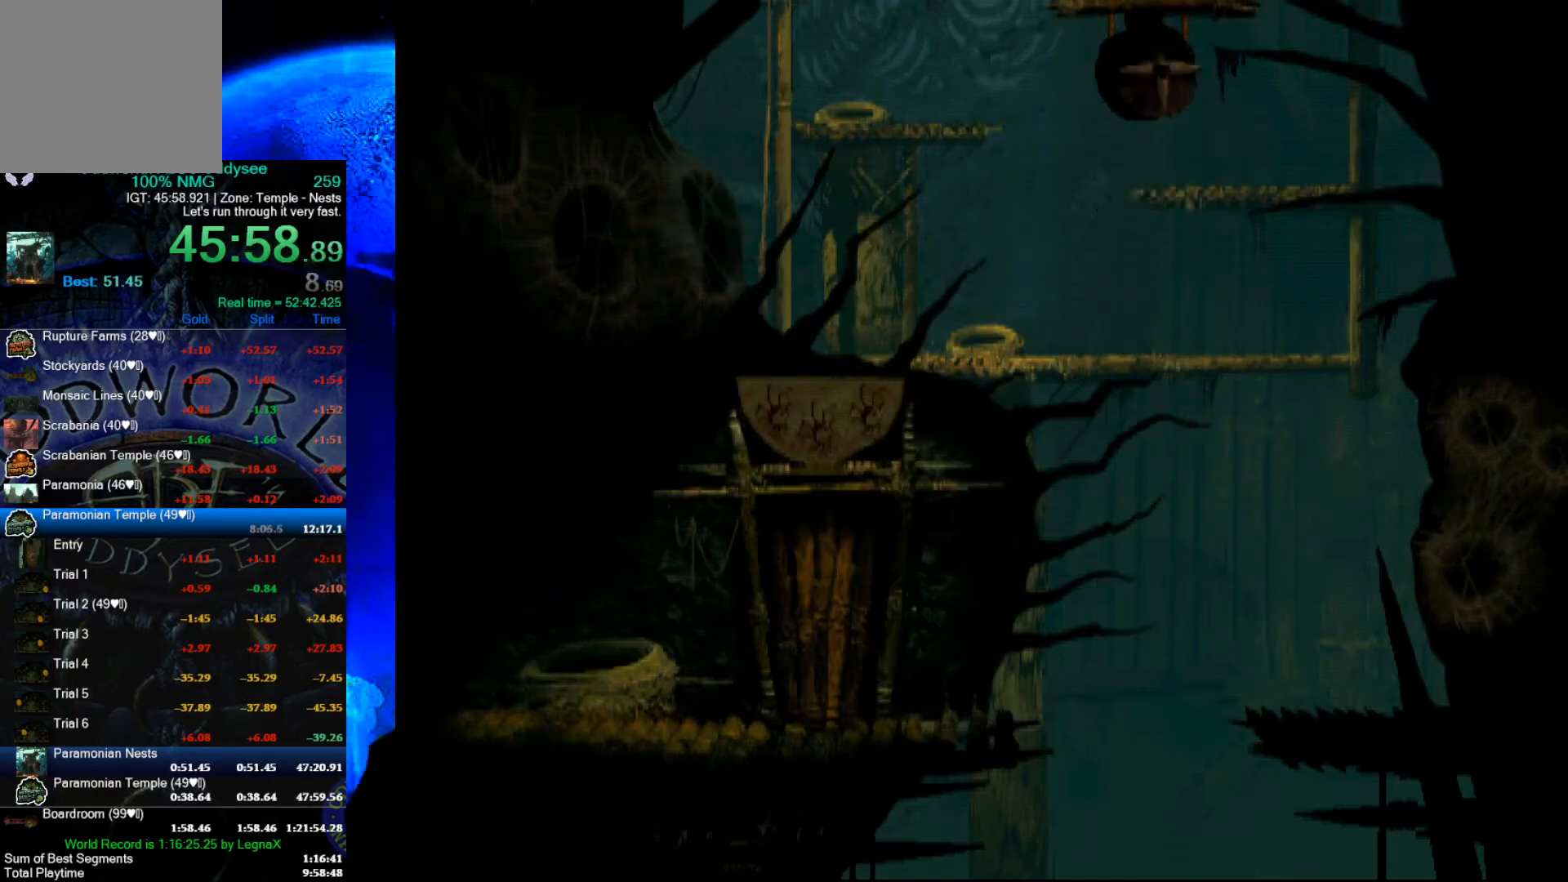
{"buttons": [], "left_stick": "up", "events": []}
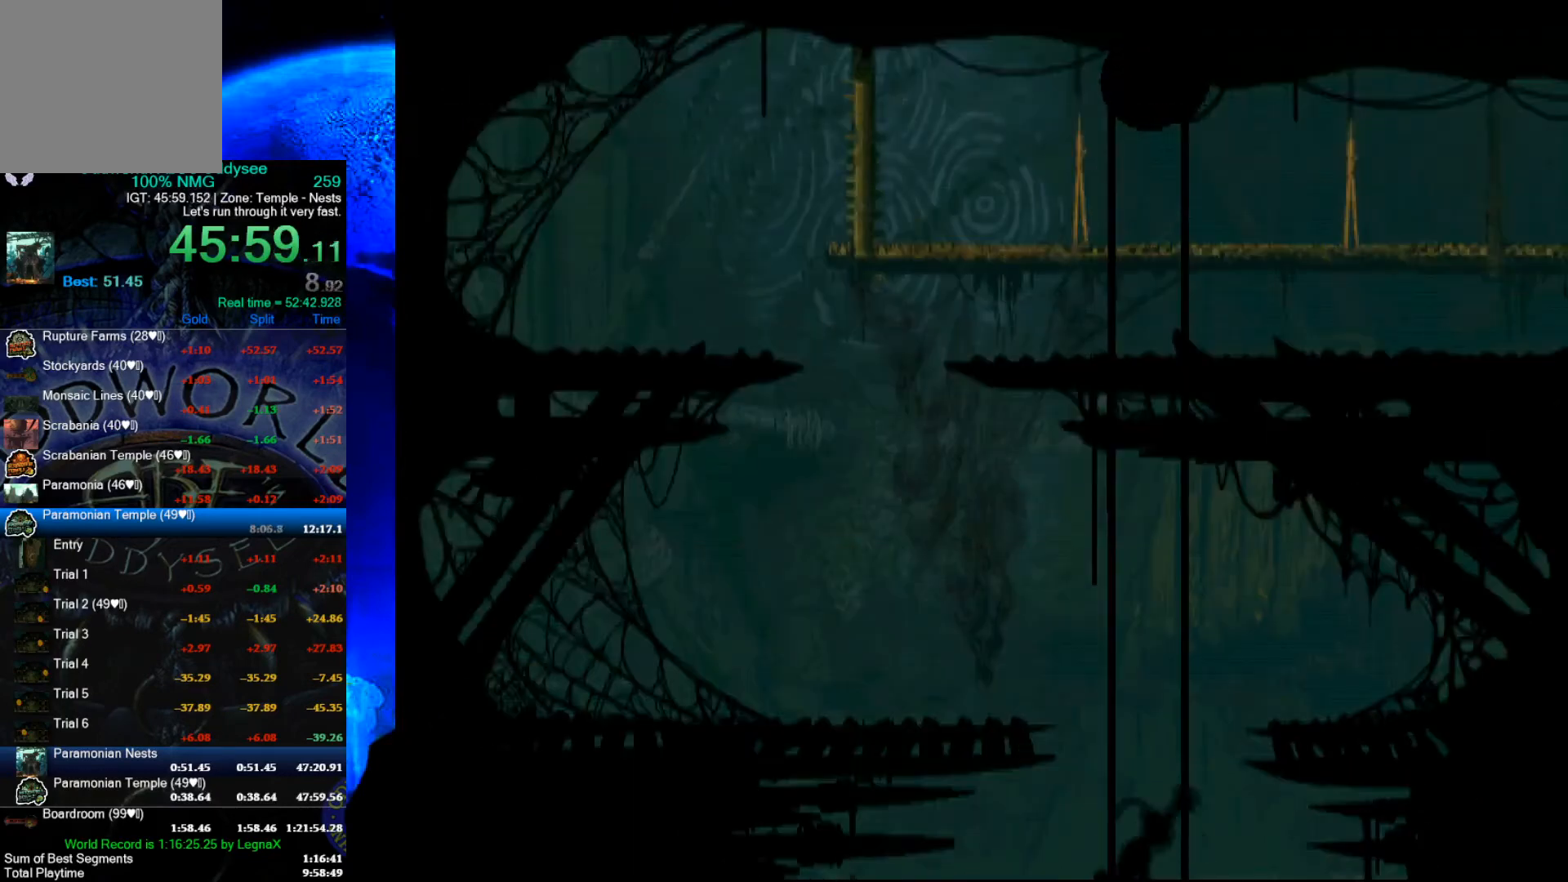
{"buttons": ["R1"], "left_stick": "left", "events": [[333, "left_stick", "center"], [433, "R1", "down"], [467, "left_stick", "left"]]}
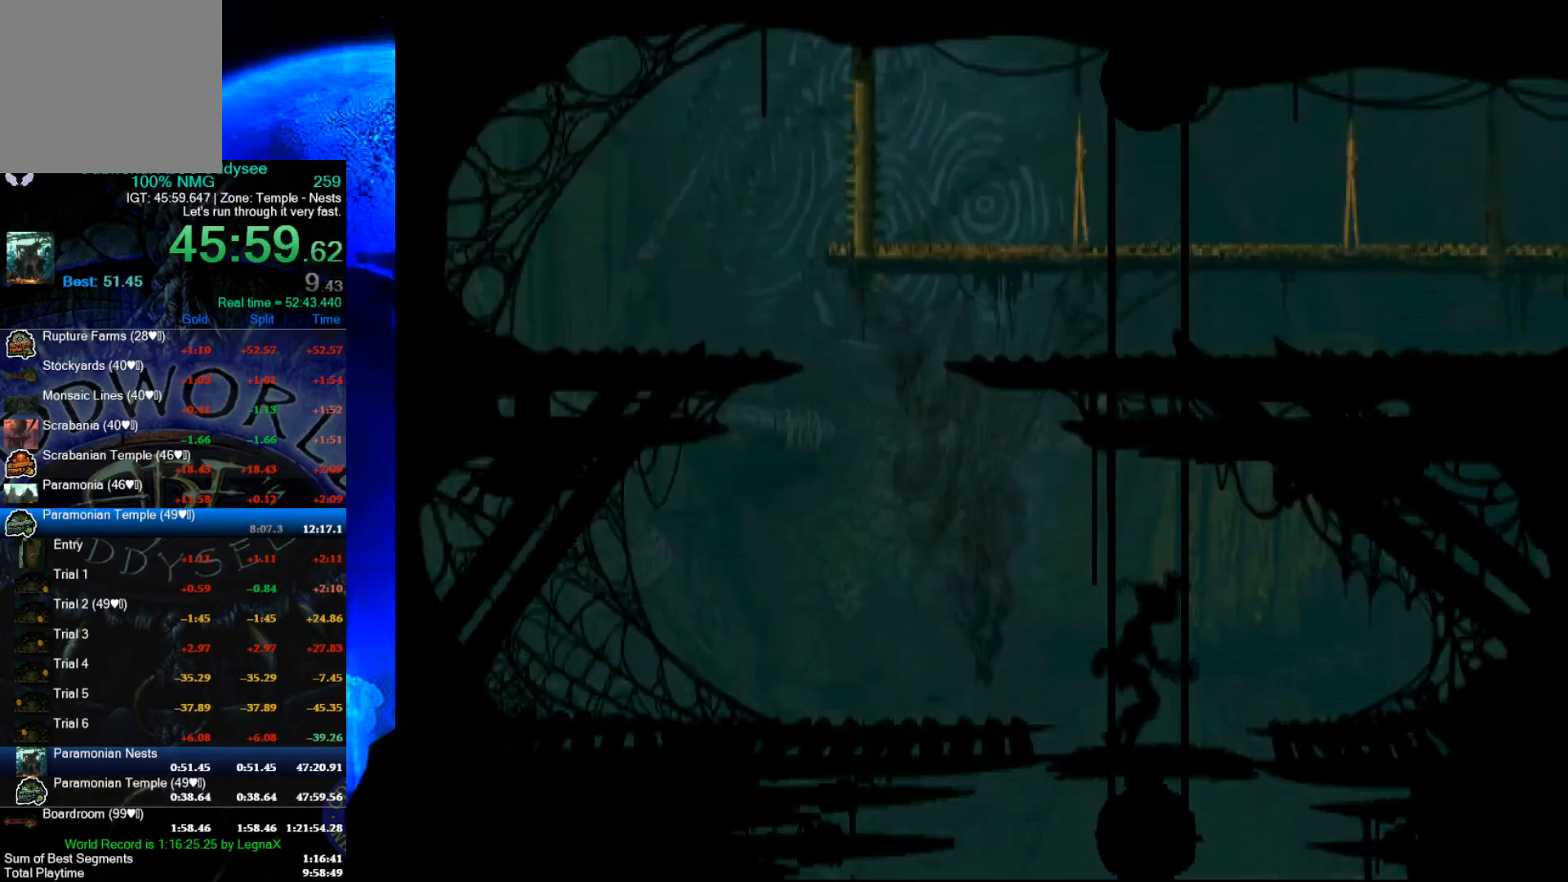
{"buttons": ["R1"], "left_stick": "left", "events": []}
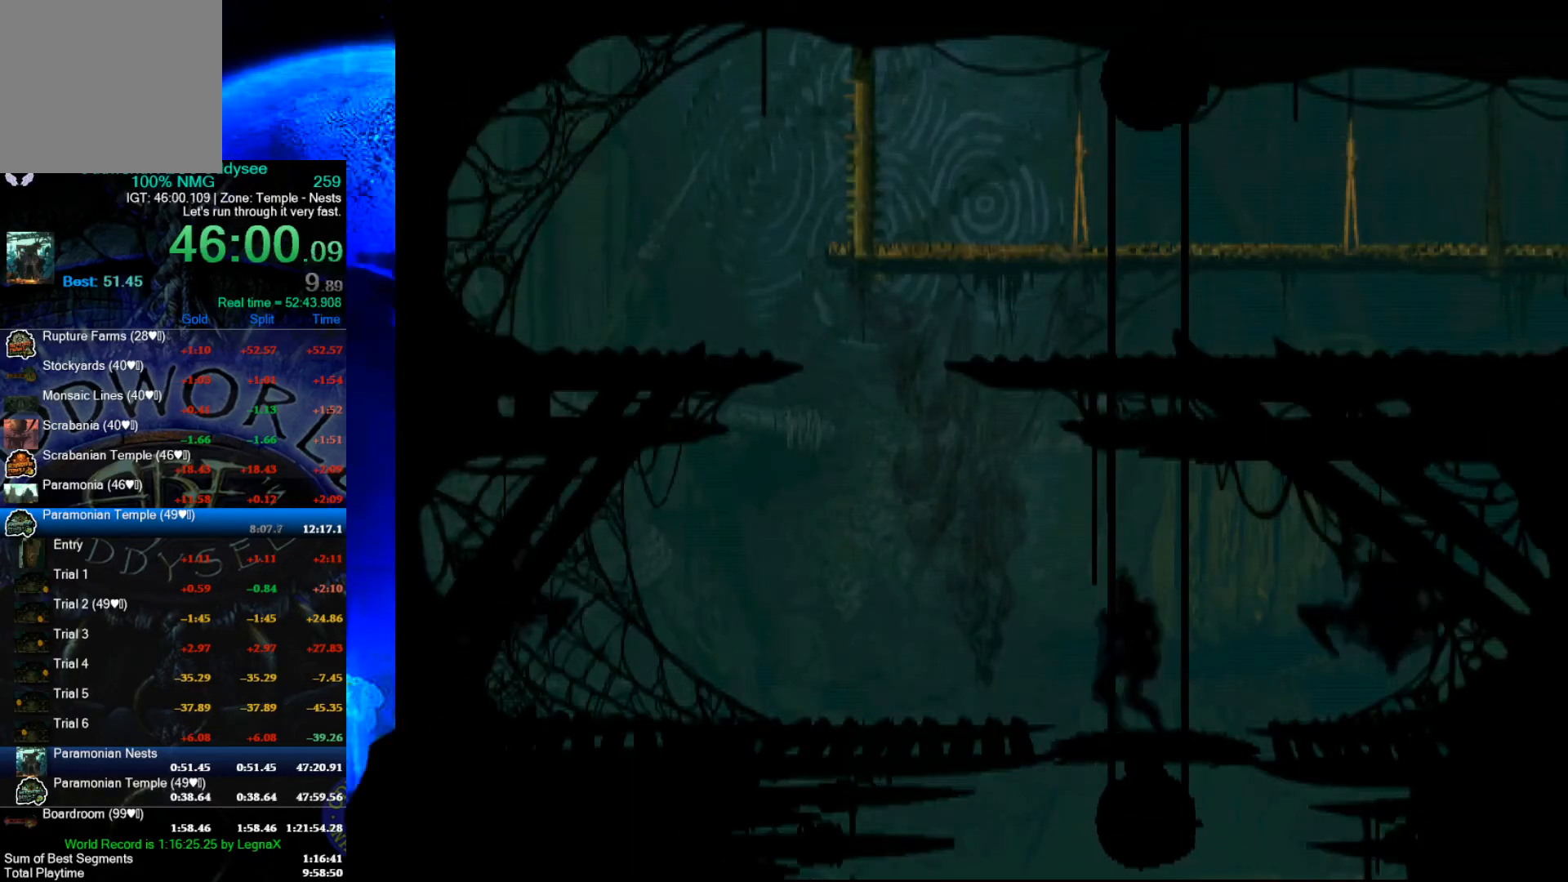
{"buttons": ["R1"], "left_stick": "right", "events": [[67, "left_stick", "right"]]}
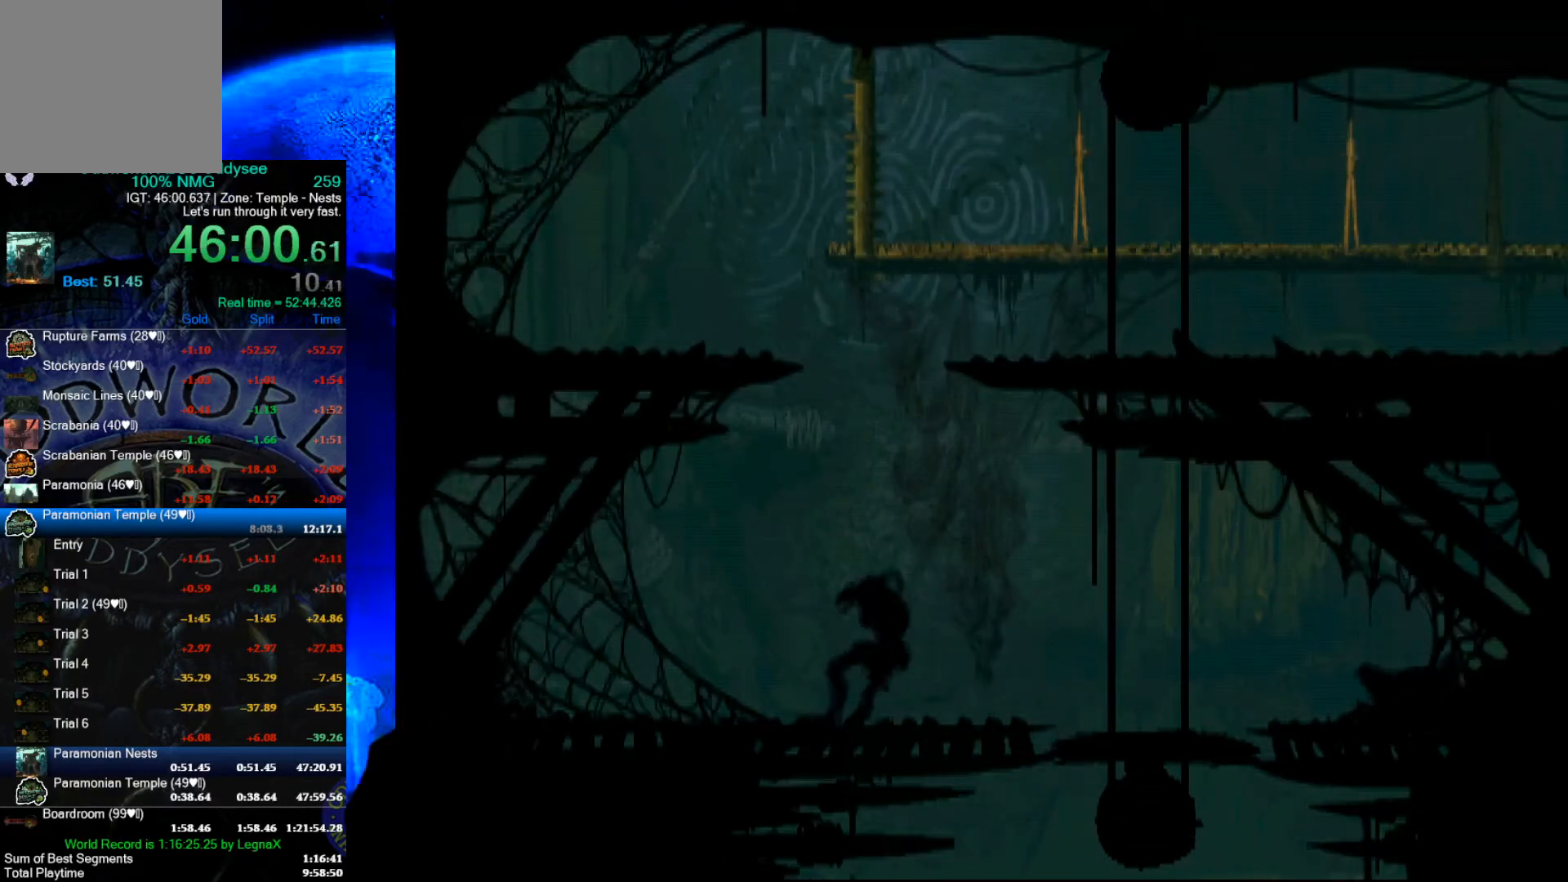
{"buttons": ["Y", "R1"], "left_stick": "up", "events": [[400, "Y", "down"], [500, "left_stick", "up"]]}
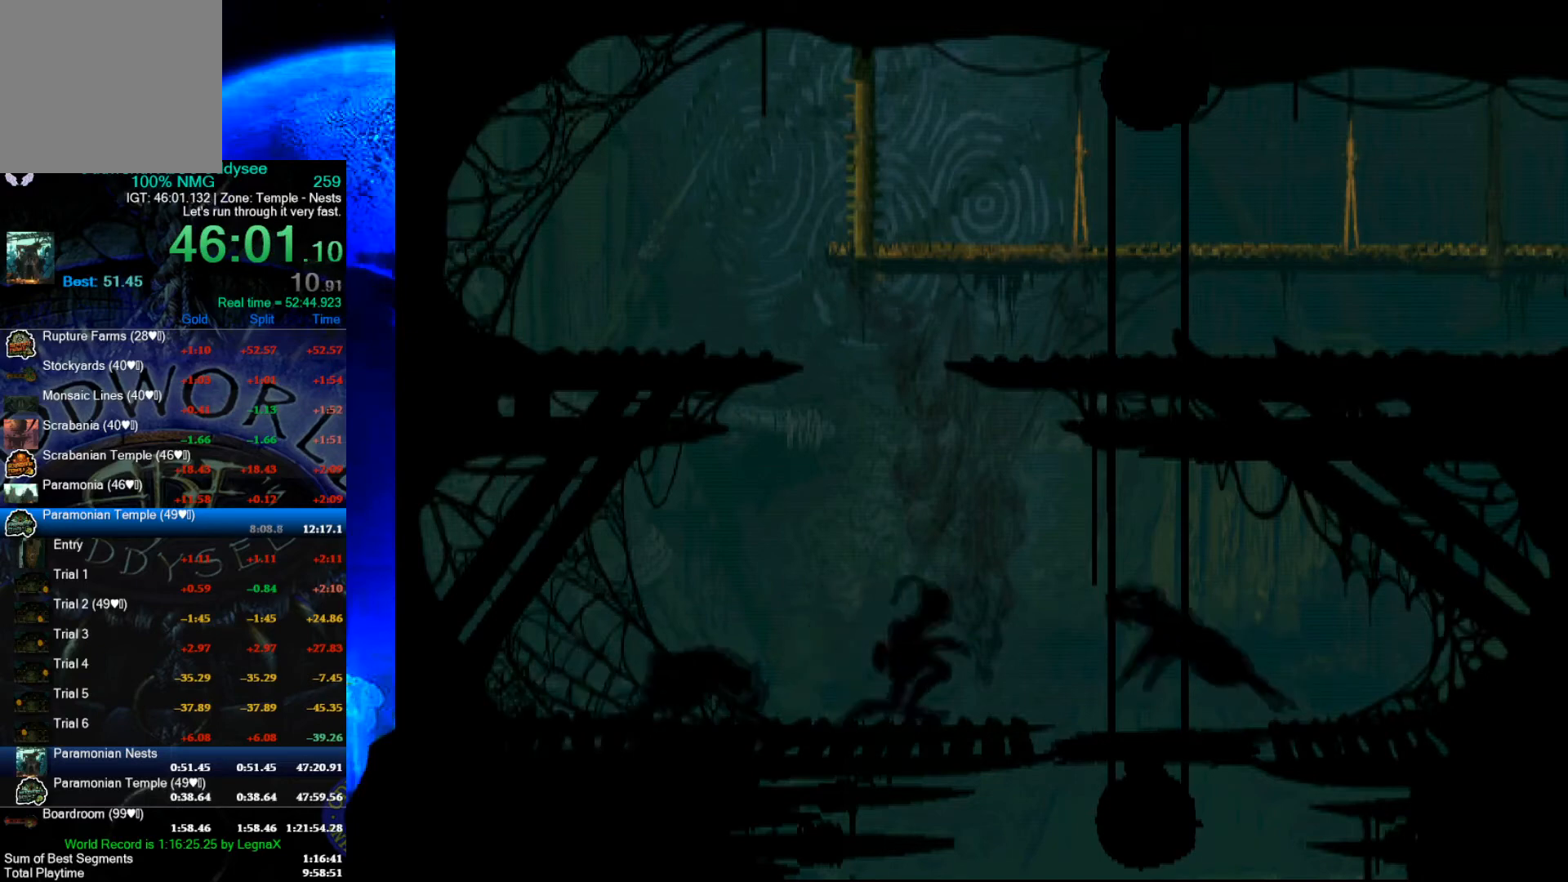
{"buttons": ["R1"], "left_stick": "center", "events": [[267, "Y", "up"], [433, "left_stick", "center"]]}
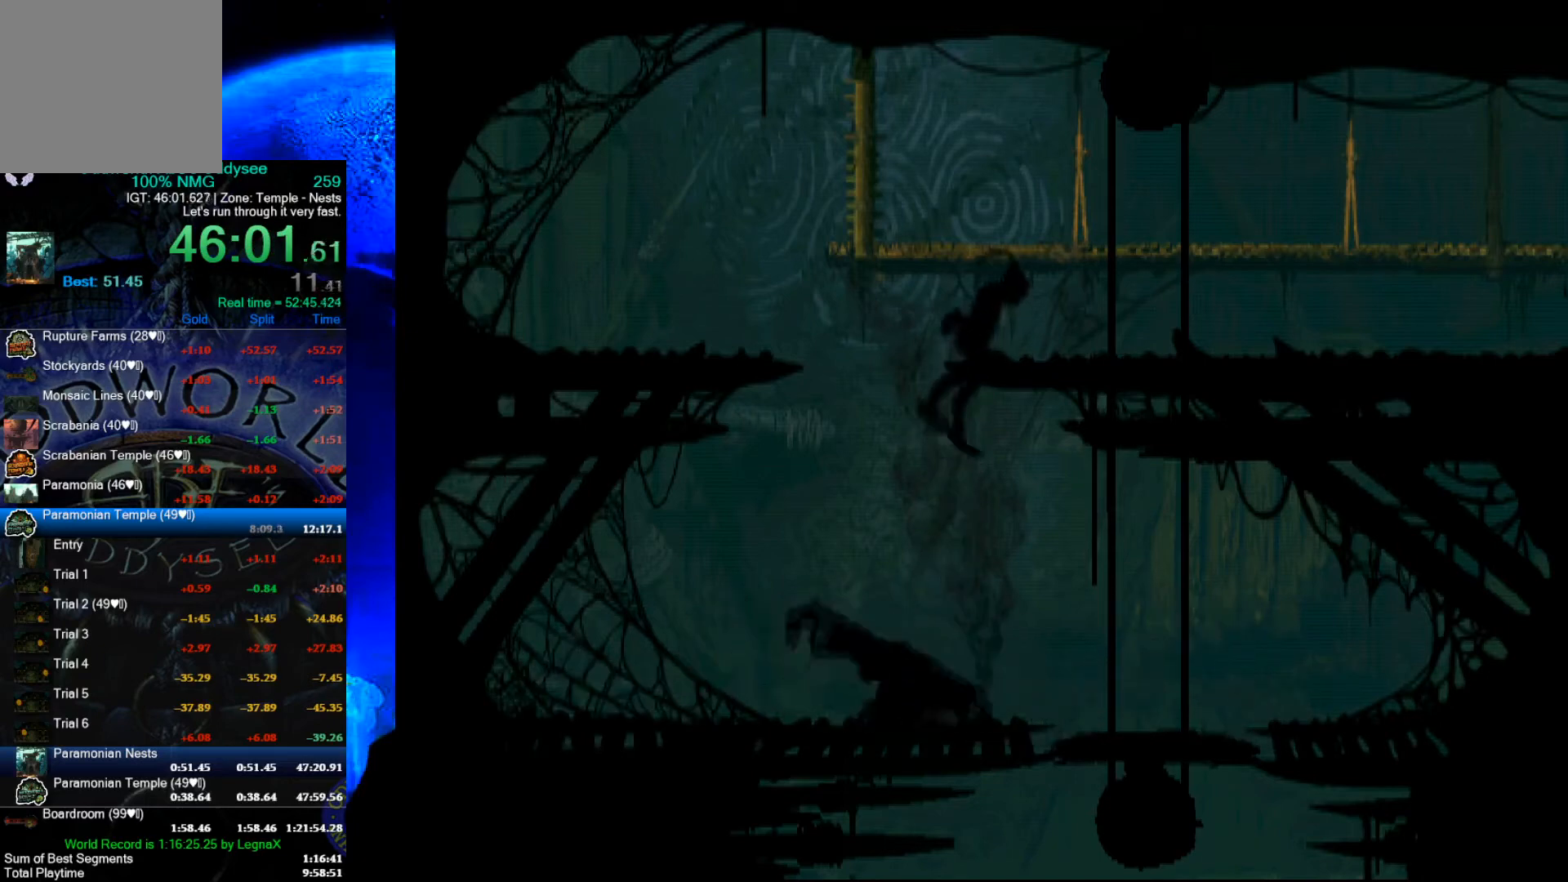
{"buttons": ["R1"], "left_stick": "right", "events": [[33, "left_stick", "right"], [233, "L3", "down"], [400, "L3", "up"]]}
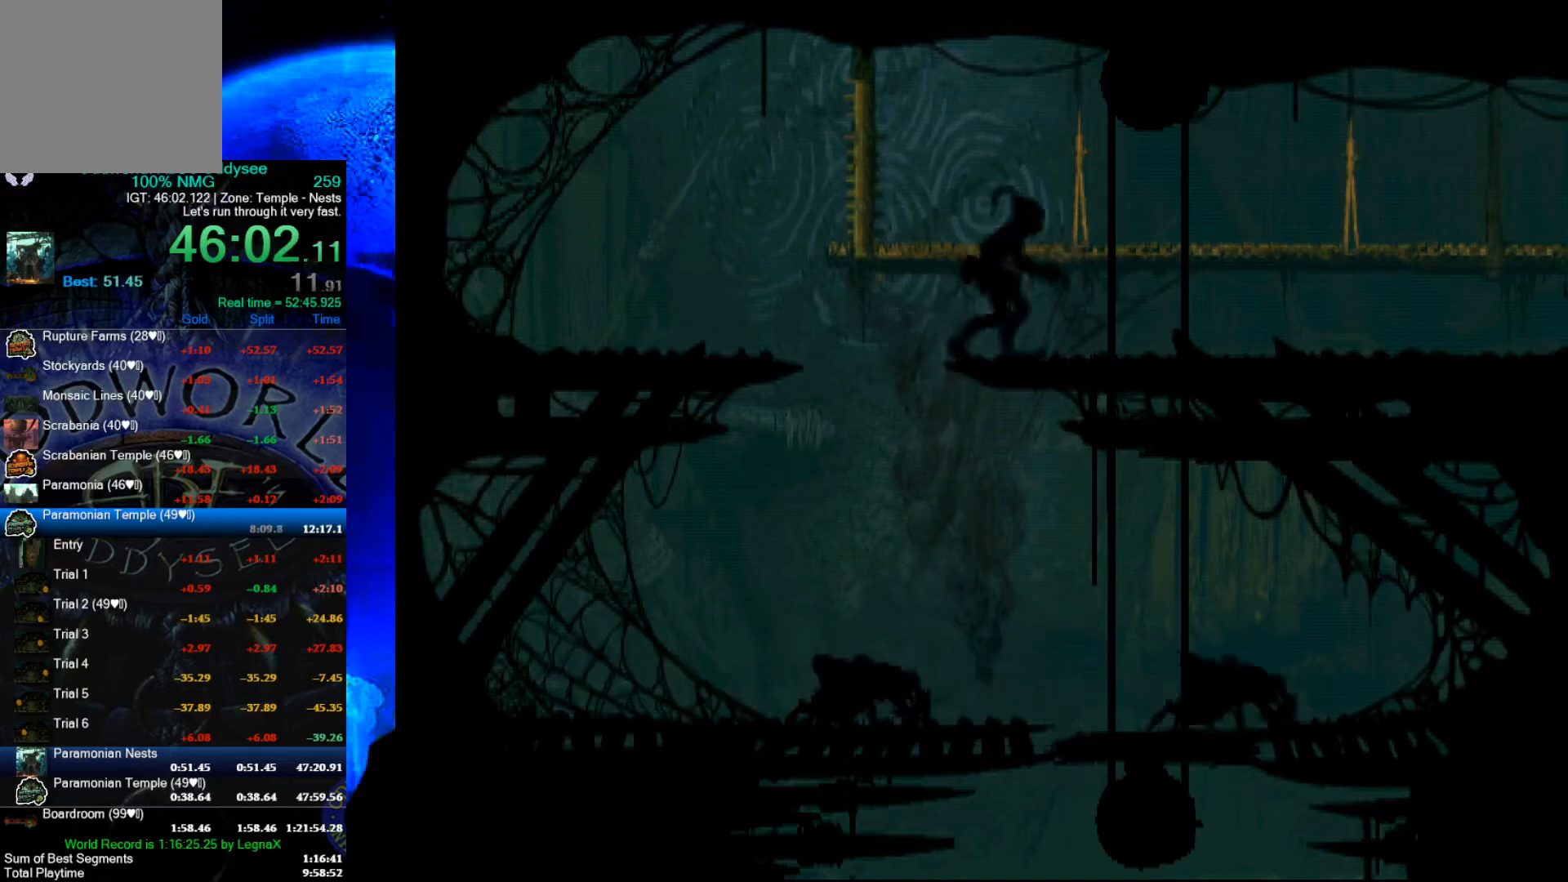
{"buttons": ["R1"], "left_stick": "right", "events": []}
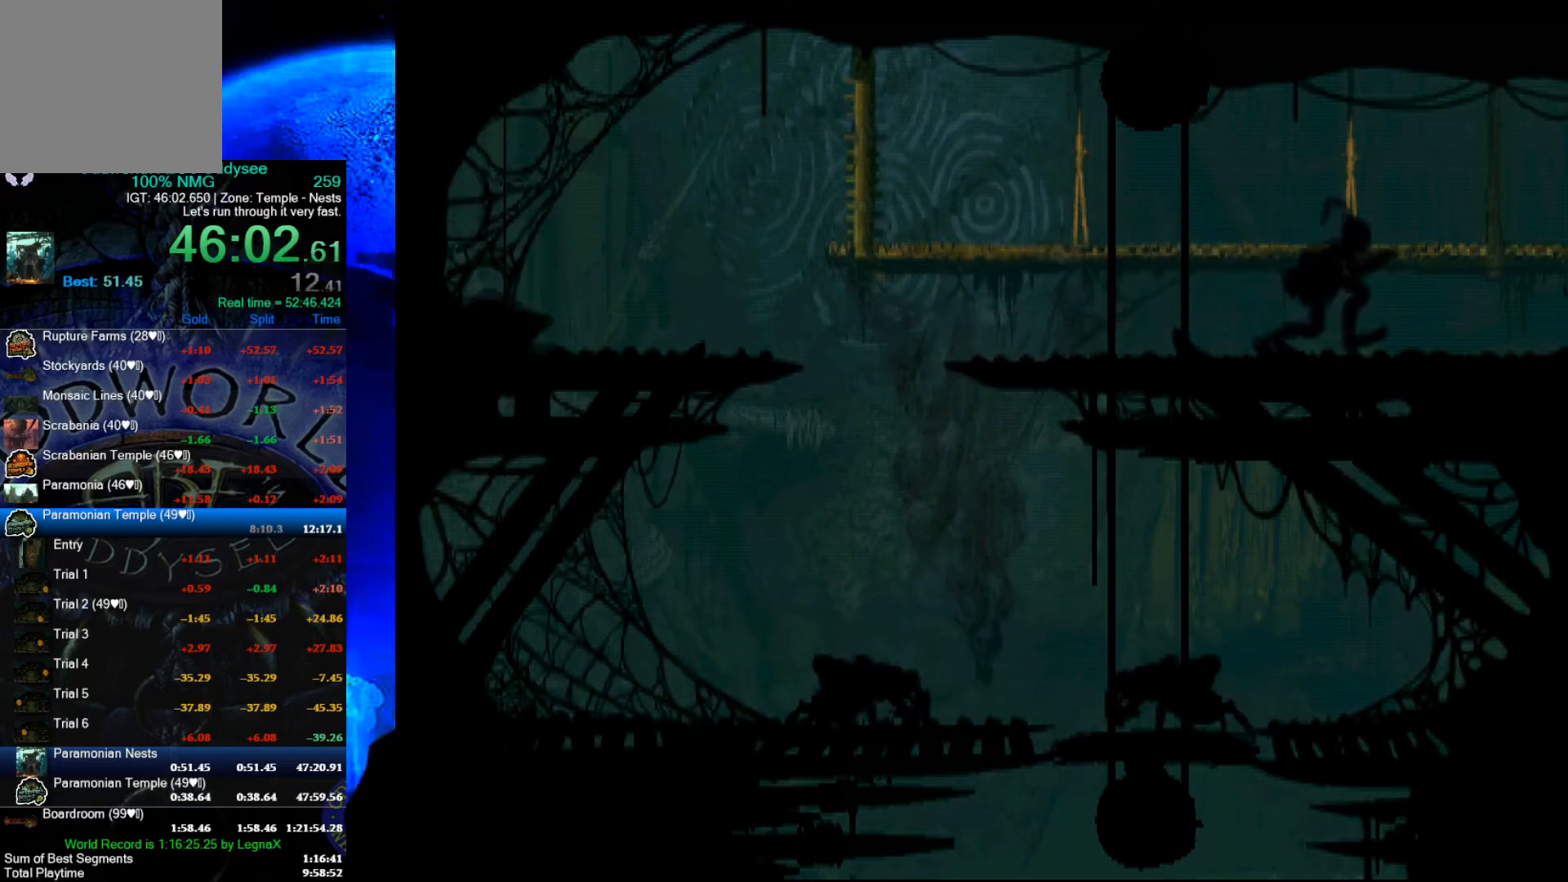
{"buttons": ["R1"], "left_stick": "right", "events": []}
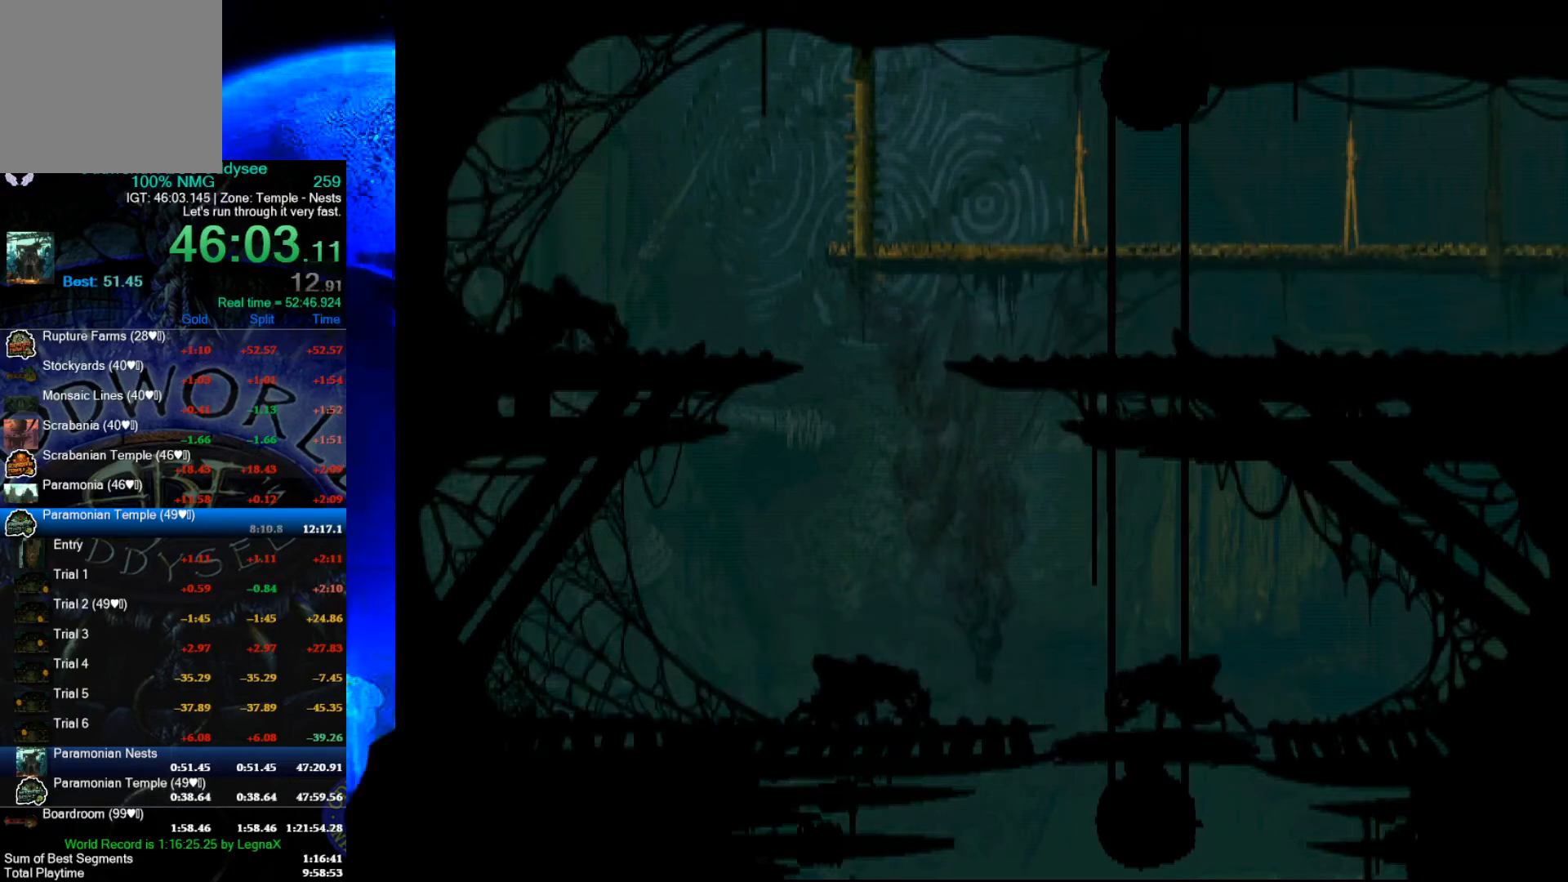
{"buttons": ["R1"], "left_stick": "right", "events": []}
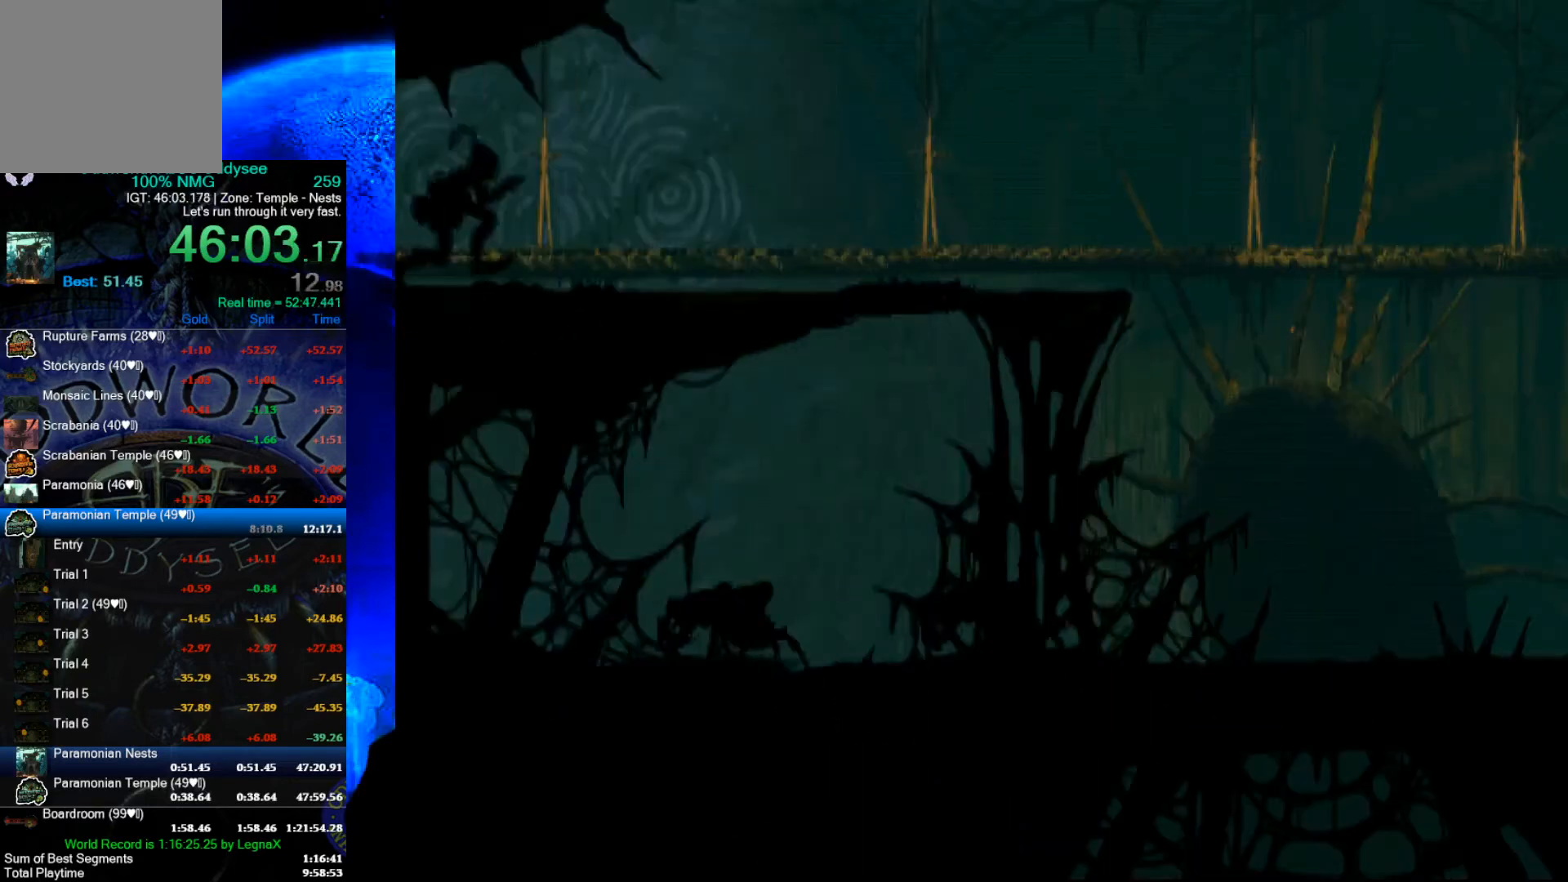
{"buttons": ["Y", "R1"], "left_stick": "right", "events": [[433, "Y", "down"]]}
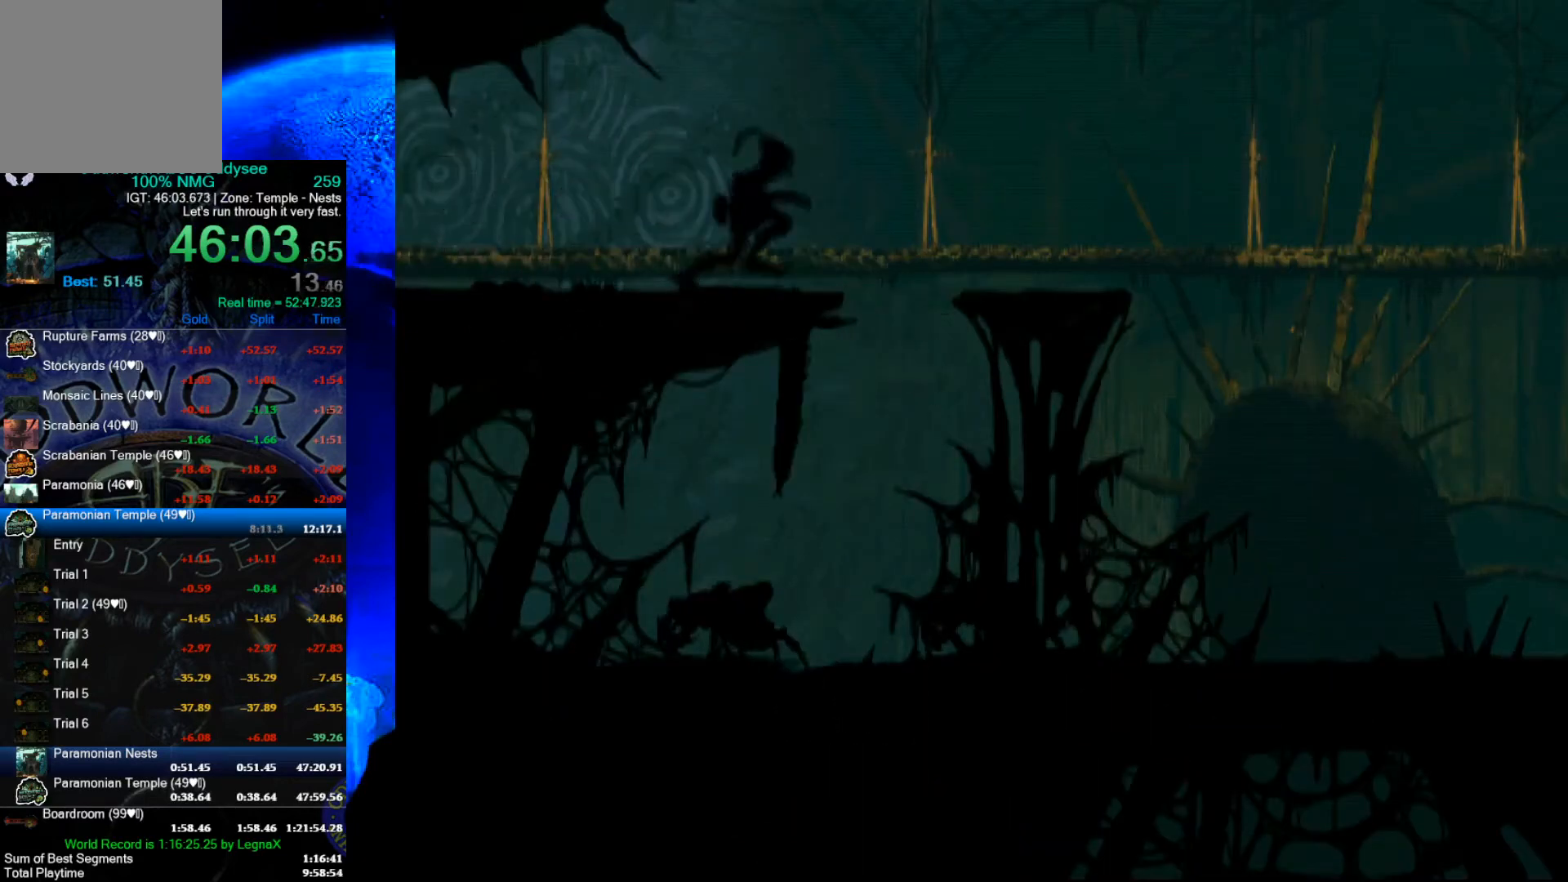
{"buttons": ["R1"], "left_stick": "right", "events": [[333, "Y", "up"]]}
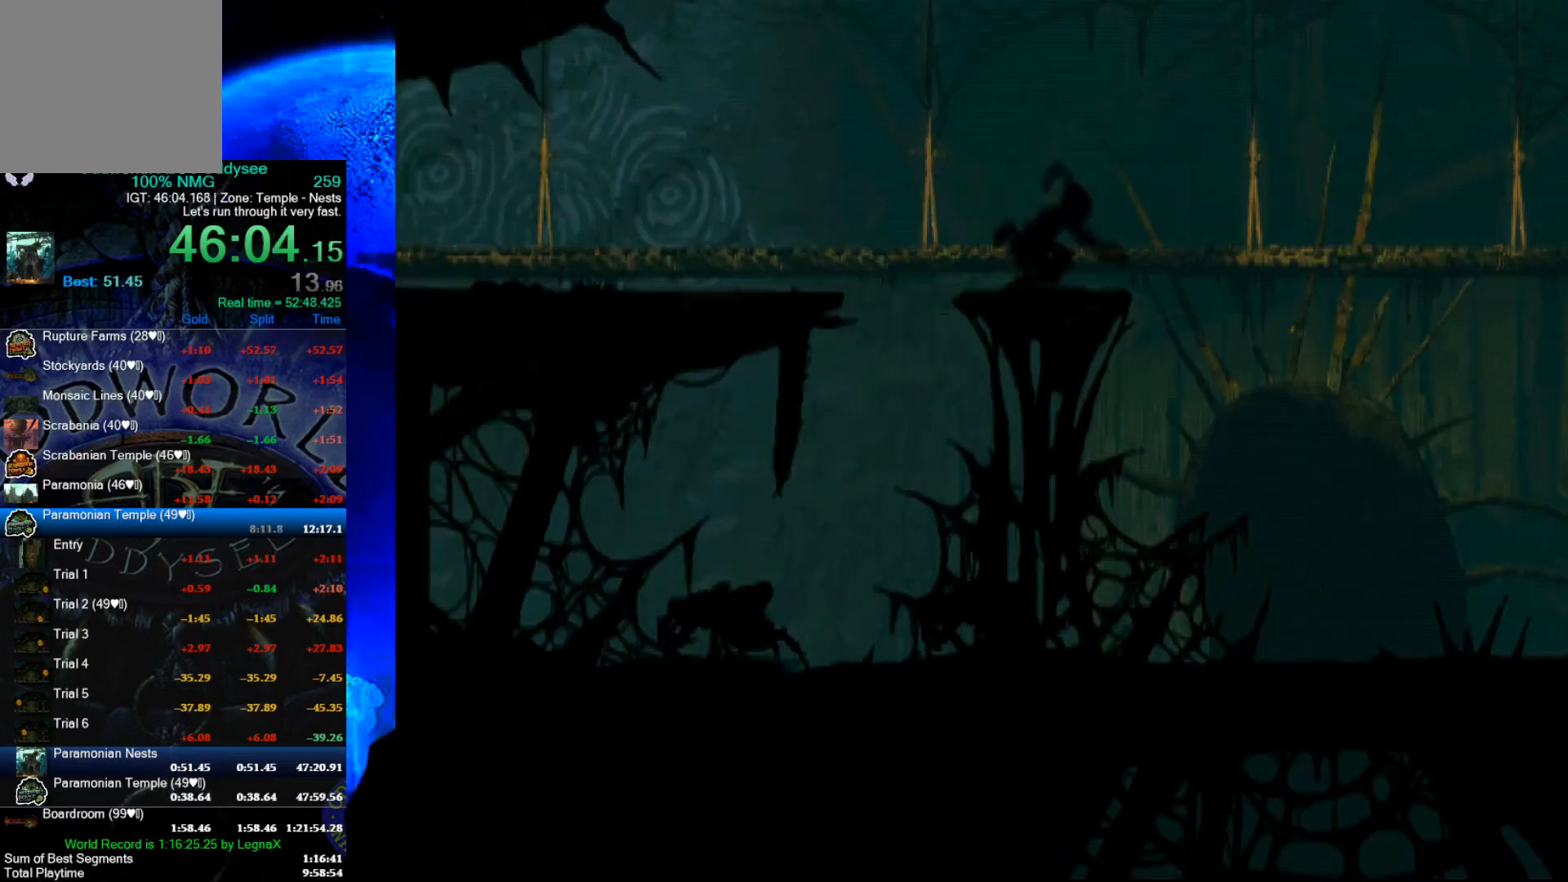
{"buttons": ["R1"], "left_stick": "right", "events": []}